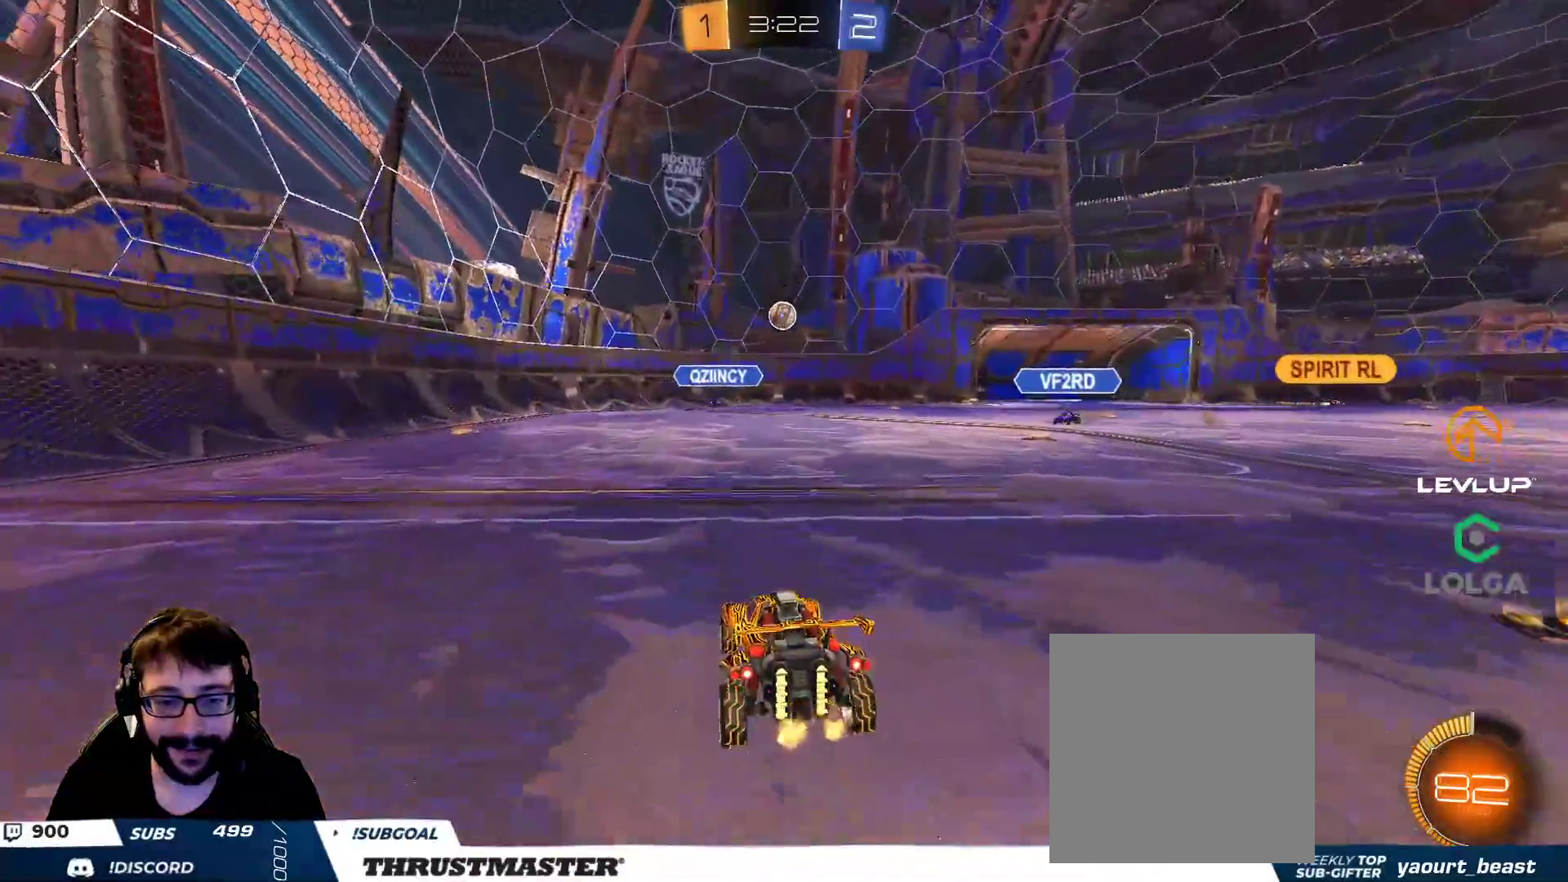
Gameplay with a controller (Xbox layout); each line is a JSON object with the inputs held at the frame after it. "events" lists button and stick changes between this image and that frame as [ms after this image, input, new state], when the widget could be followed in between.
{"buttons": ["A"], "left_stick": "down", "right_stick": "center", "events": [[450, "A", "down"]]}
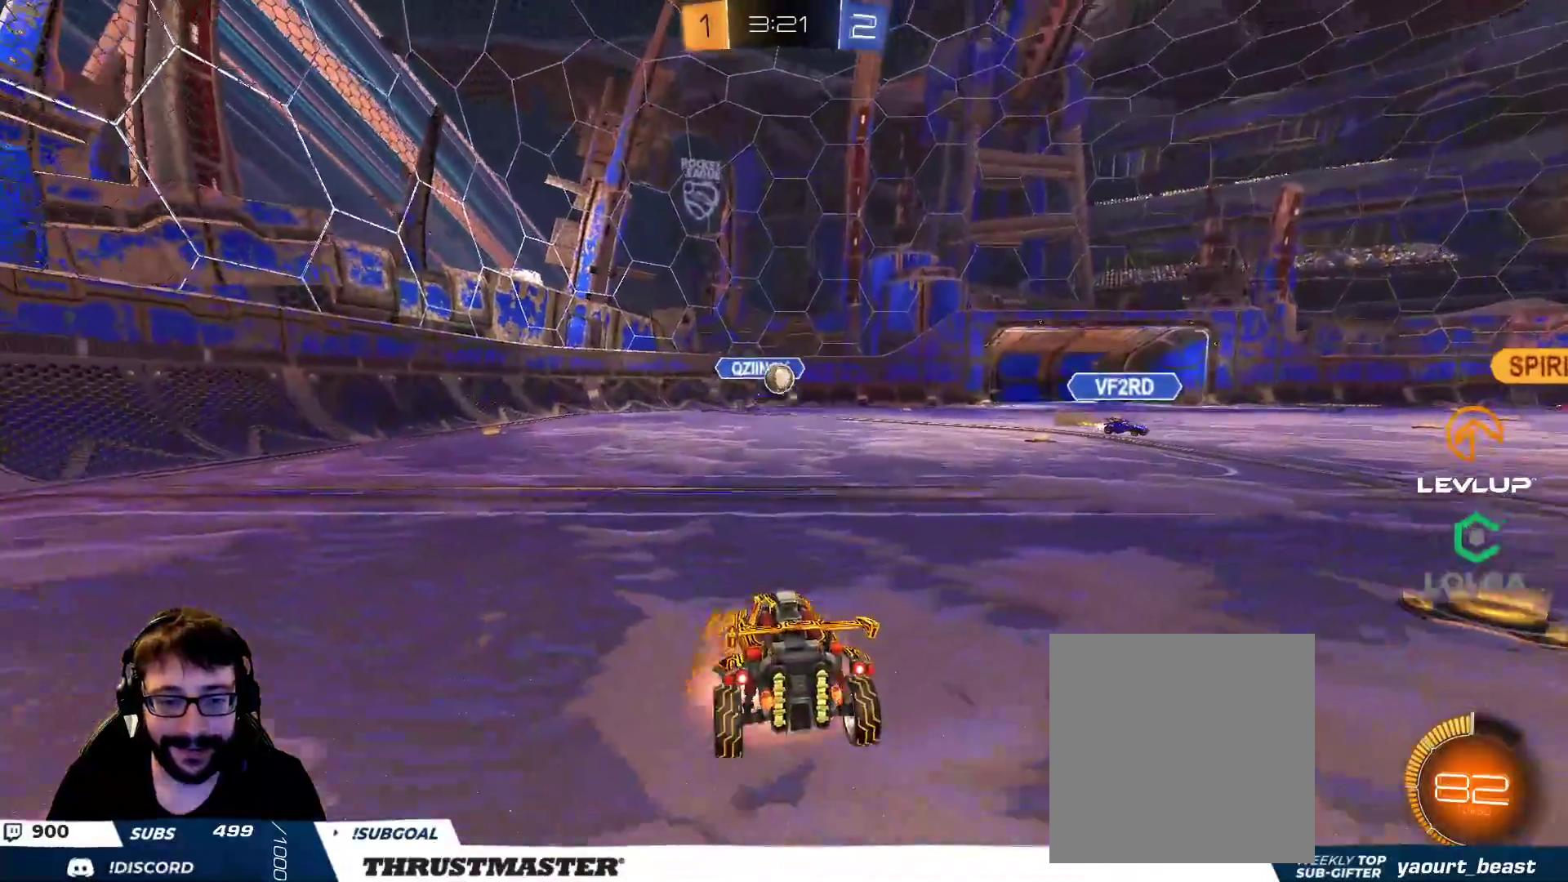
{"buttons": ["B", "L1", "R2"], "left_stick": "up-right", "right_stick": "center", "events": [[33, "A", "up"], [100, "A", "down"], [183, "A", "up"], [333, "left_stick", "up-right"], [383, "B", "down"], [383, "L1", "down"], [400, "R2", "down"]]}
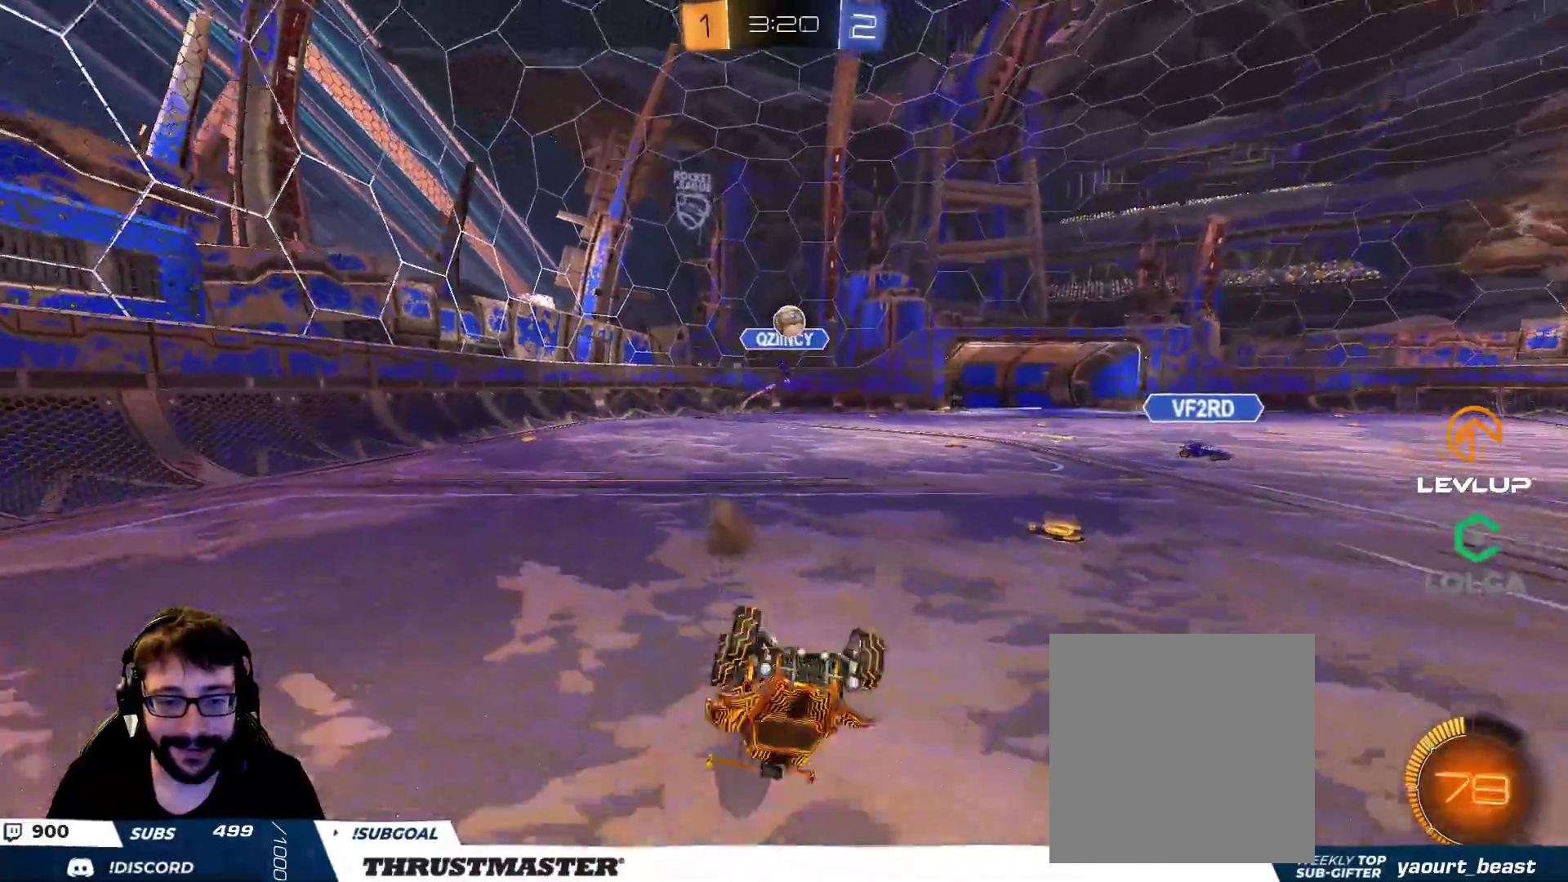
{"buttons": ["B", "R2"], "left_stick": "center", "right_stick": "center", "events": [[100, "left_stick", "up"], [317, "L1", "up"], [367, "left_stick", "center"]]}
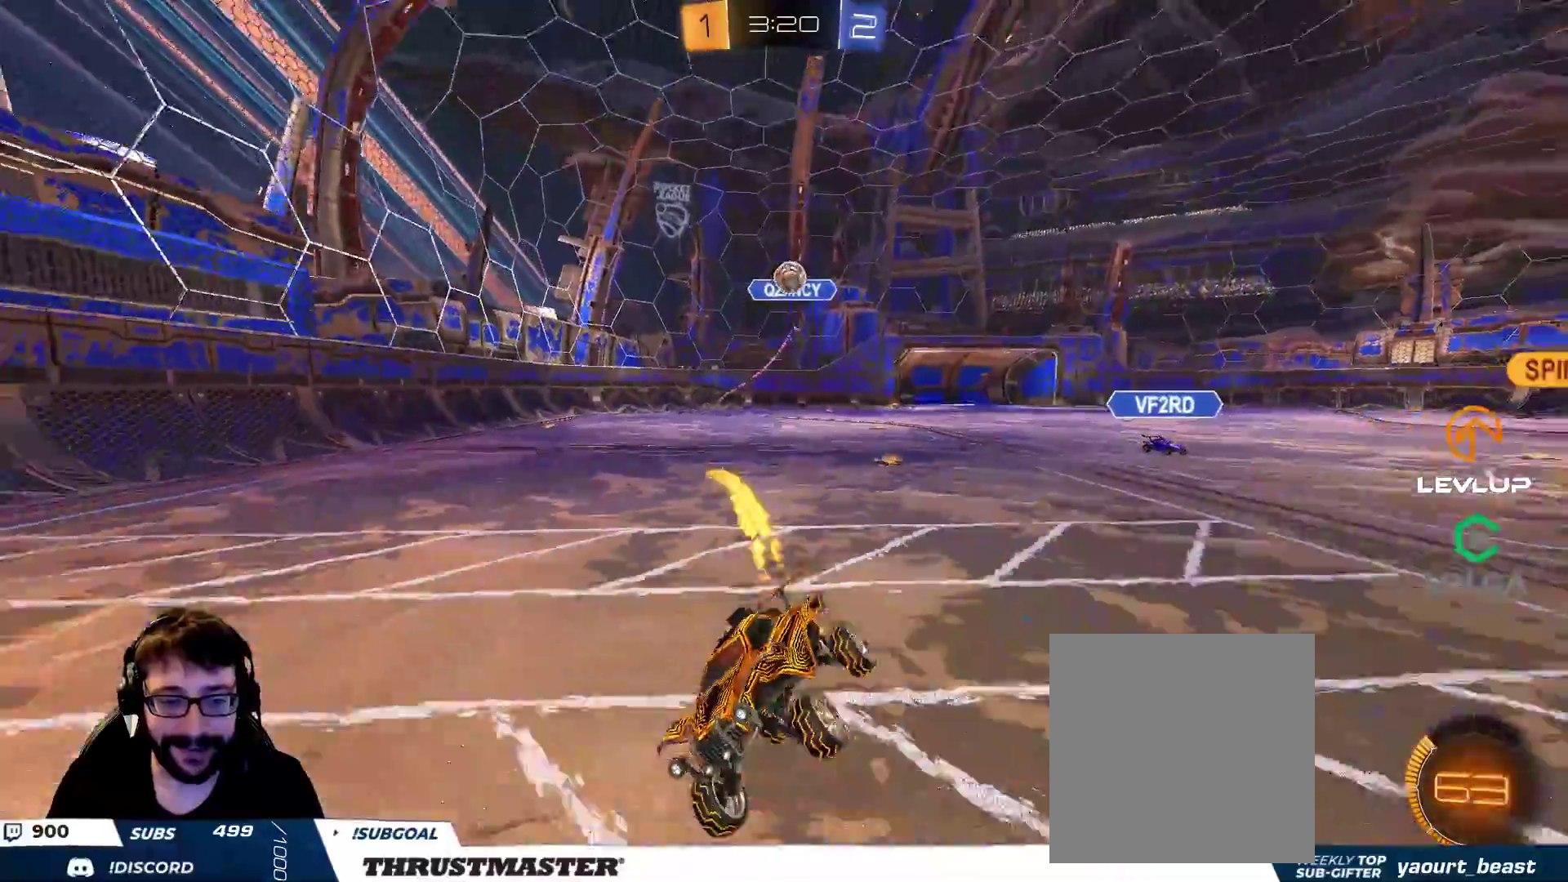
{"buttons": ["R2"], "left_stick": "center", "right_stick": "center", "events": [[17, "B", "up"]]}
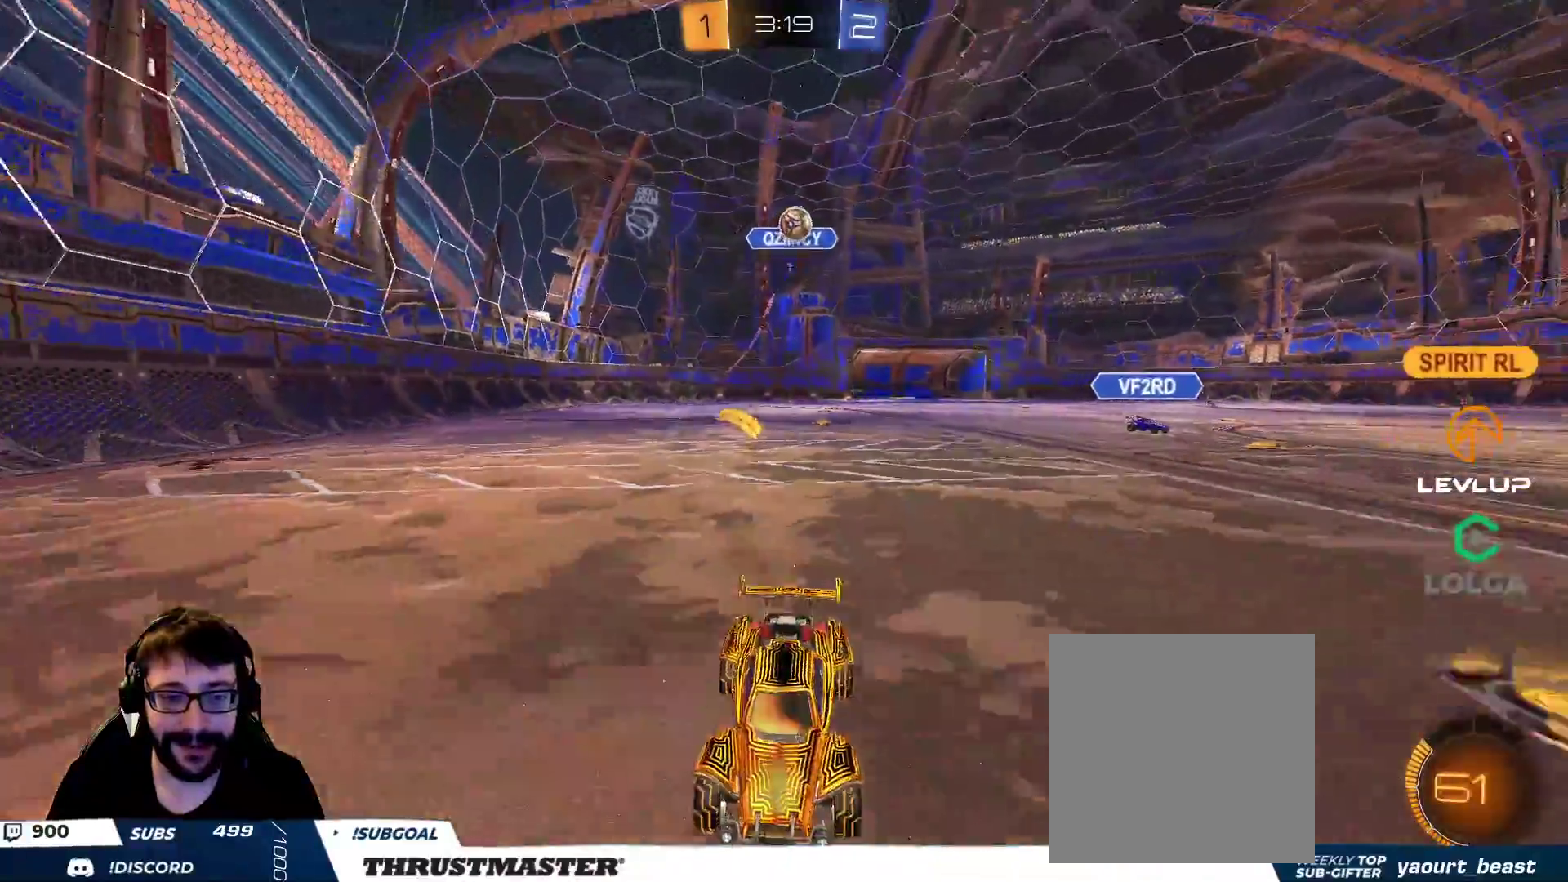
{"buttons": ["R2"], "left_stick": "center", "right_stick": "center", "events": []}
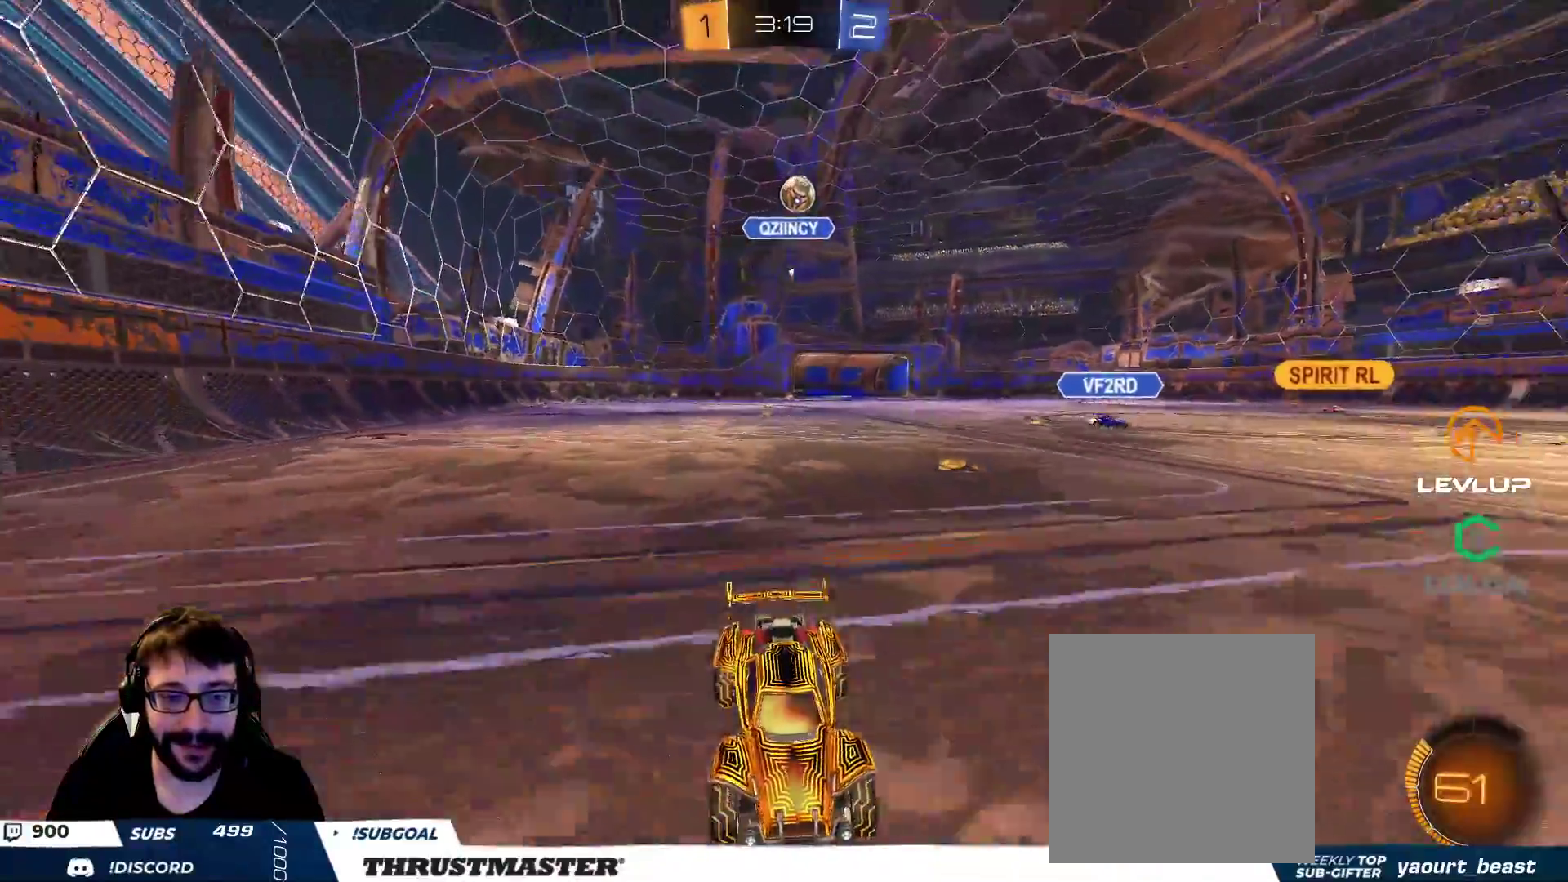
{"buttons": ["R2"], "left_stick": "center", "right_stick": "center", "events": []}
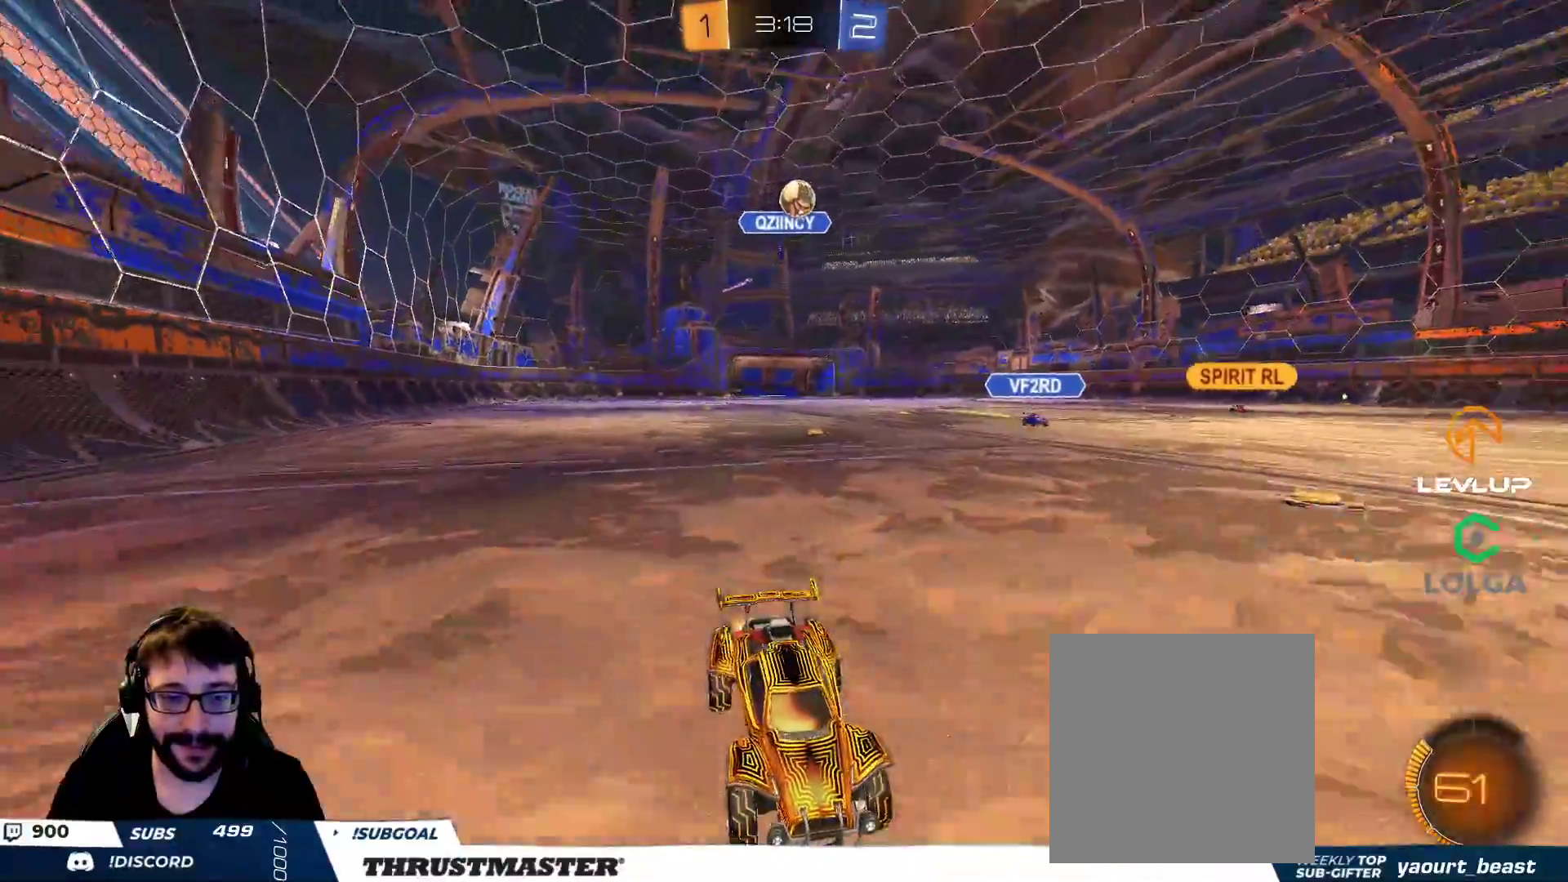
{"buttons": [], "left_stick": "up-left", "right_stick": "center", "events": [[67, "left_stick", "up-left"], [417, "R2", "up"]]}
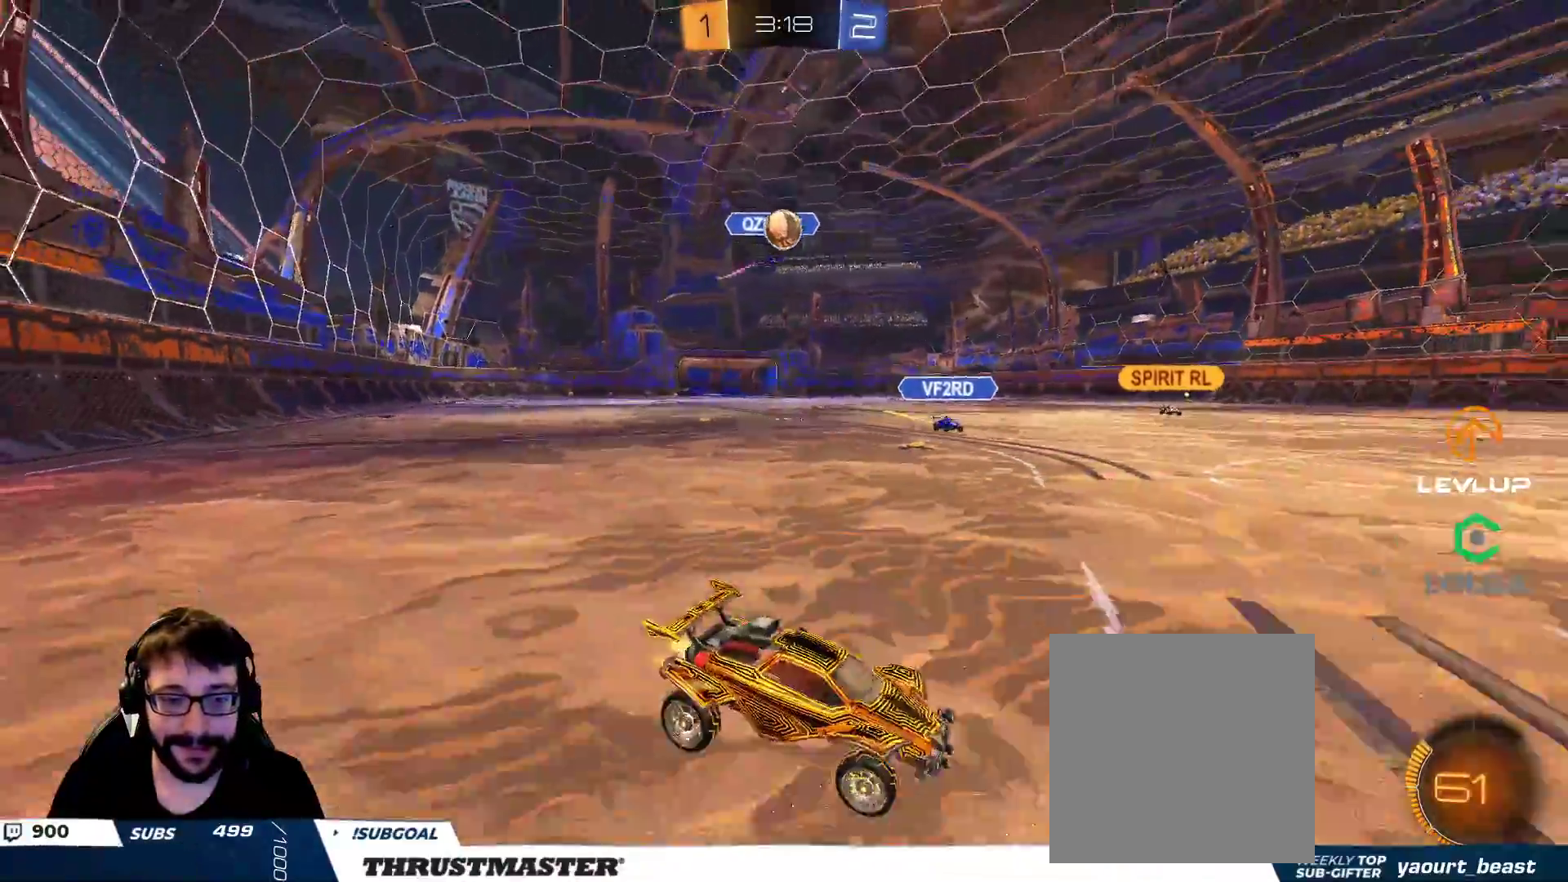
{"buttons": [], "left_stick": "up-left", "right_stick": "center", "events": []}
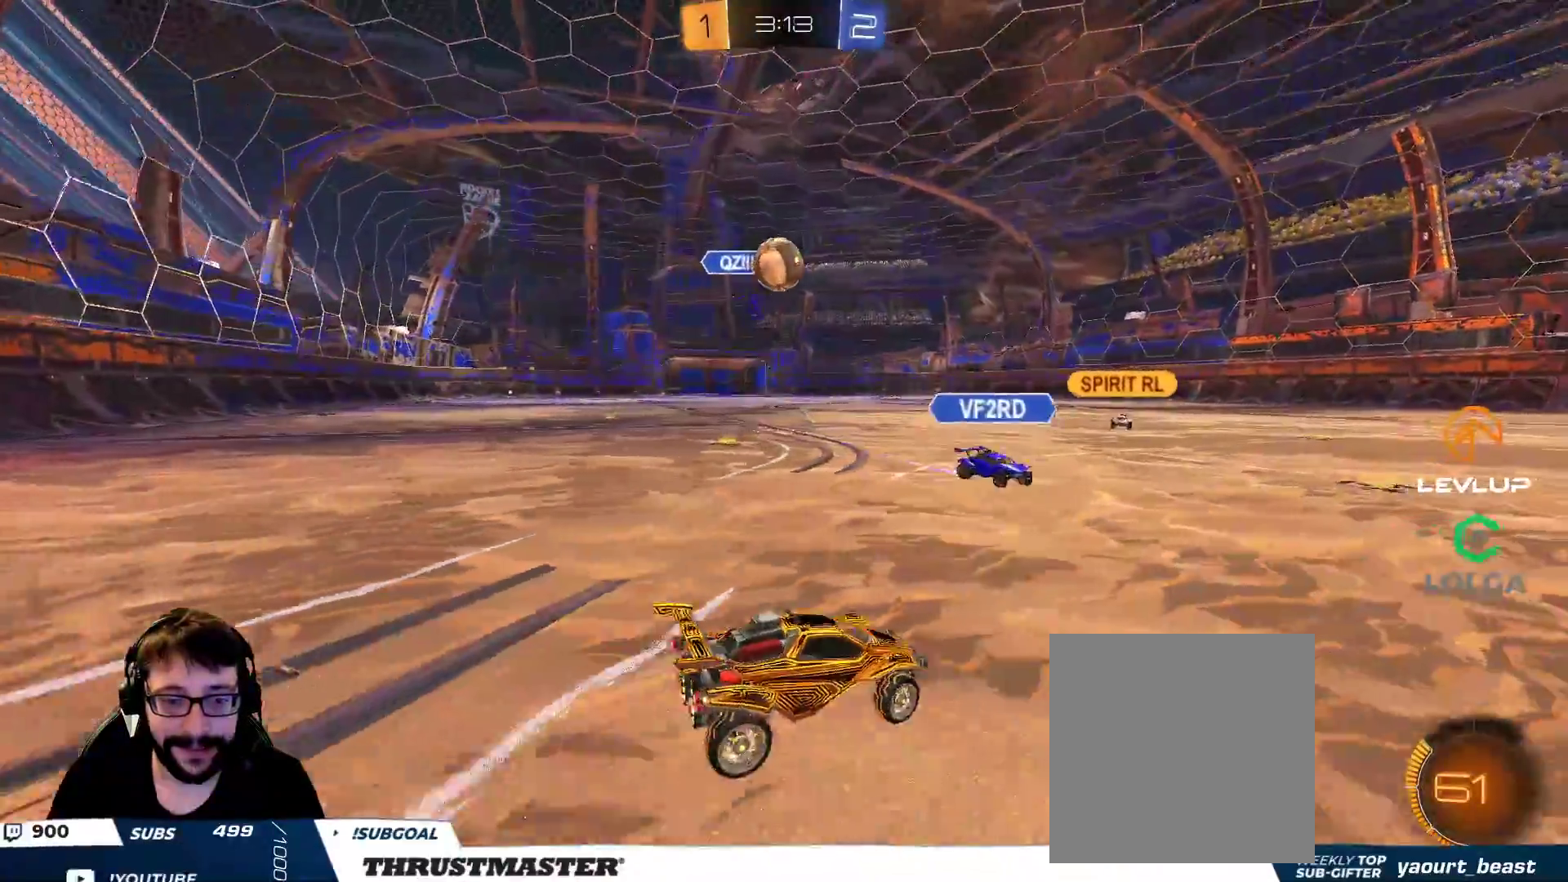
{"buttons": ["A", "L2", "R2"], "left_stick": "up-left", "right_stick": "center", "events": [[117, "R2", "down"], [150, "B", "down"], [183, "A", "down"], [183, "left_stick", "down-right"], [367, "A", "up"], [383, "B", "up"], [383, "left_stick", "up-left"], [450, "L2", "down"], [500, "A", "down"]]}
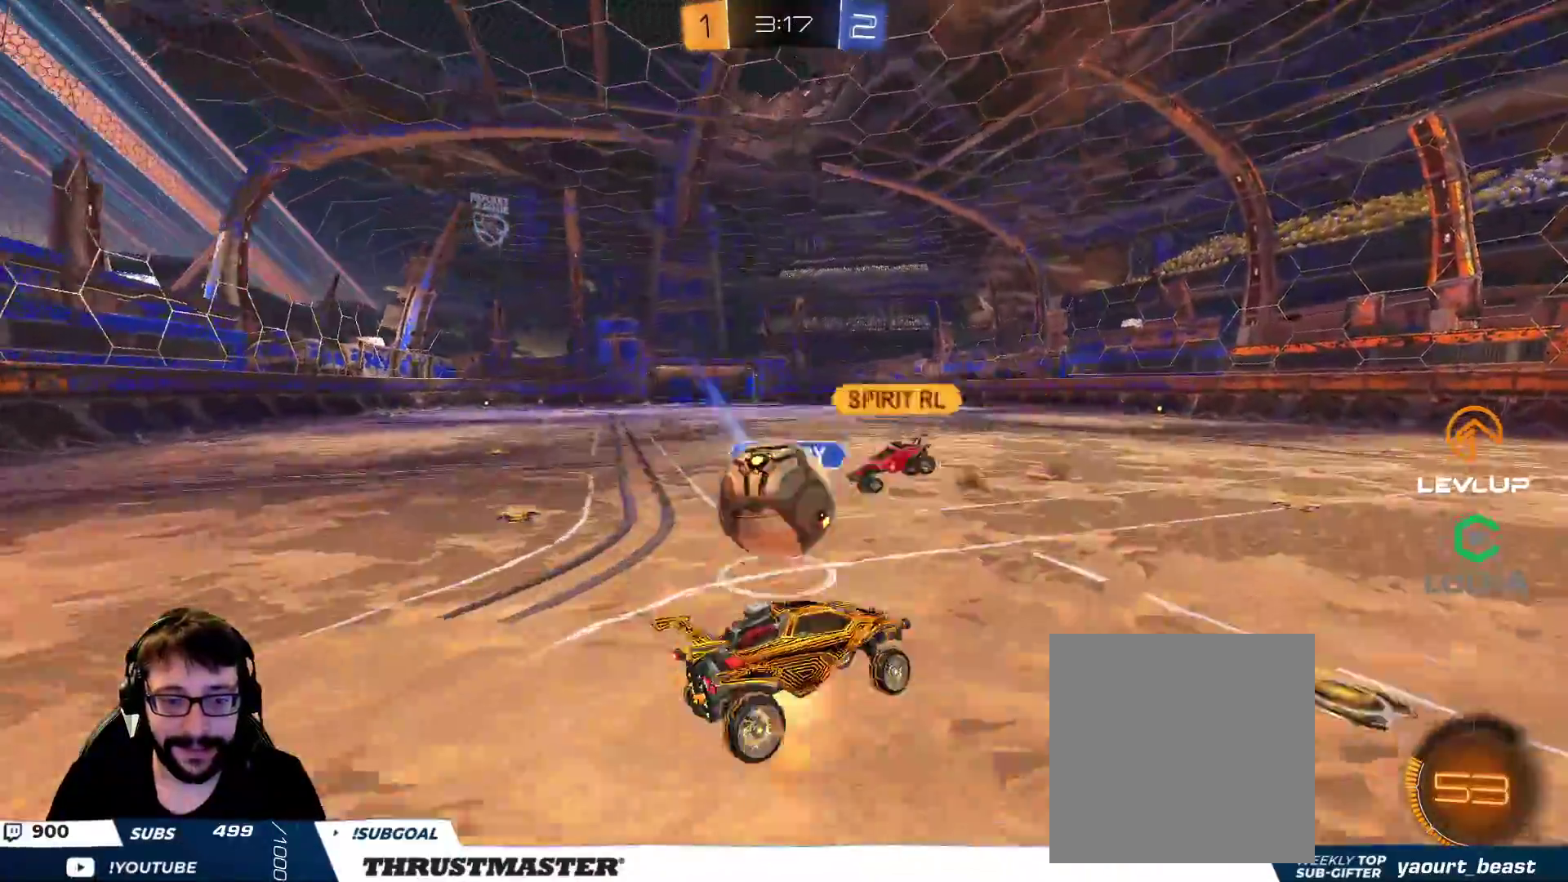
{"buttons": ["Y", "L2", "R2"], "left_stick": "left", "right_stick": "center", "events": [[33, "L3", "down"], [67, "A", "up"], [100, "left_stick", "down-left"], [233, "L3", "up"], [350, "left_stick", "left"], [450, "Y", "down"]]}
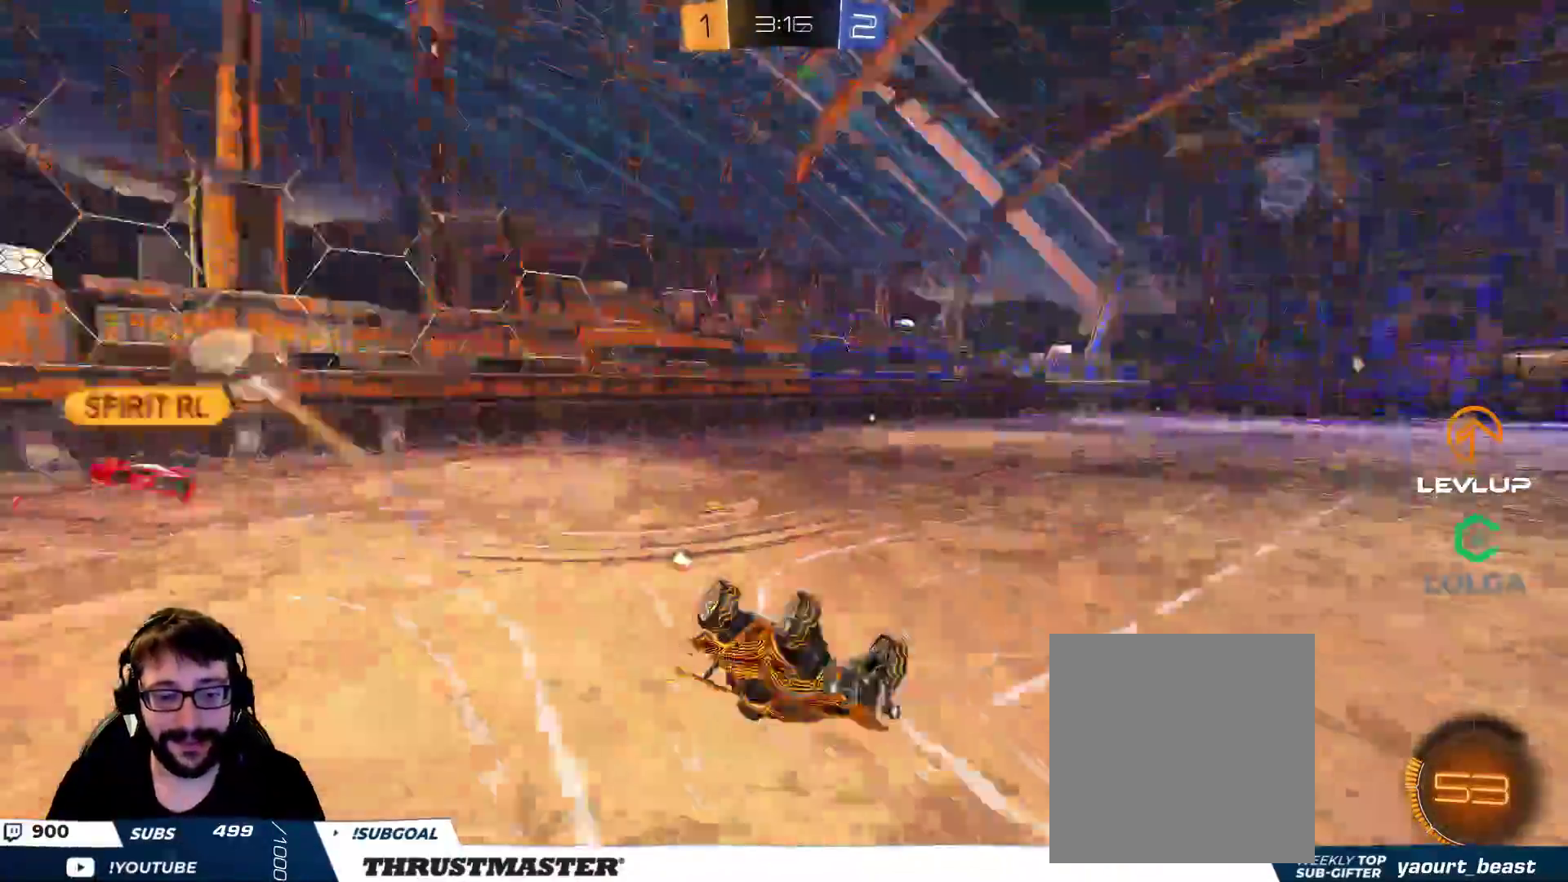
{"buttons": ["Y", "R2"], "left_stick": "right", "right_stick": "center", "events": [[33, "Y", "up"], [217, "L2", "up"], [283, "left_stick", "center"], [450, "left_stick", "right"], [467, "Y", "down"]]}
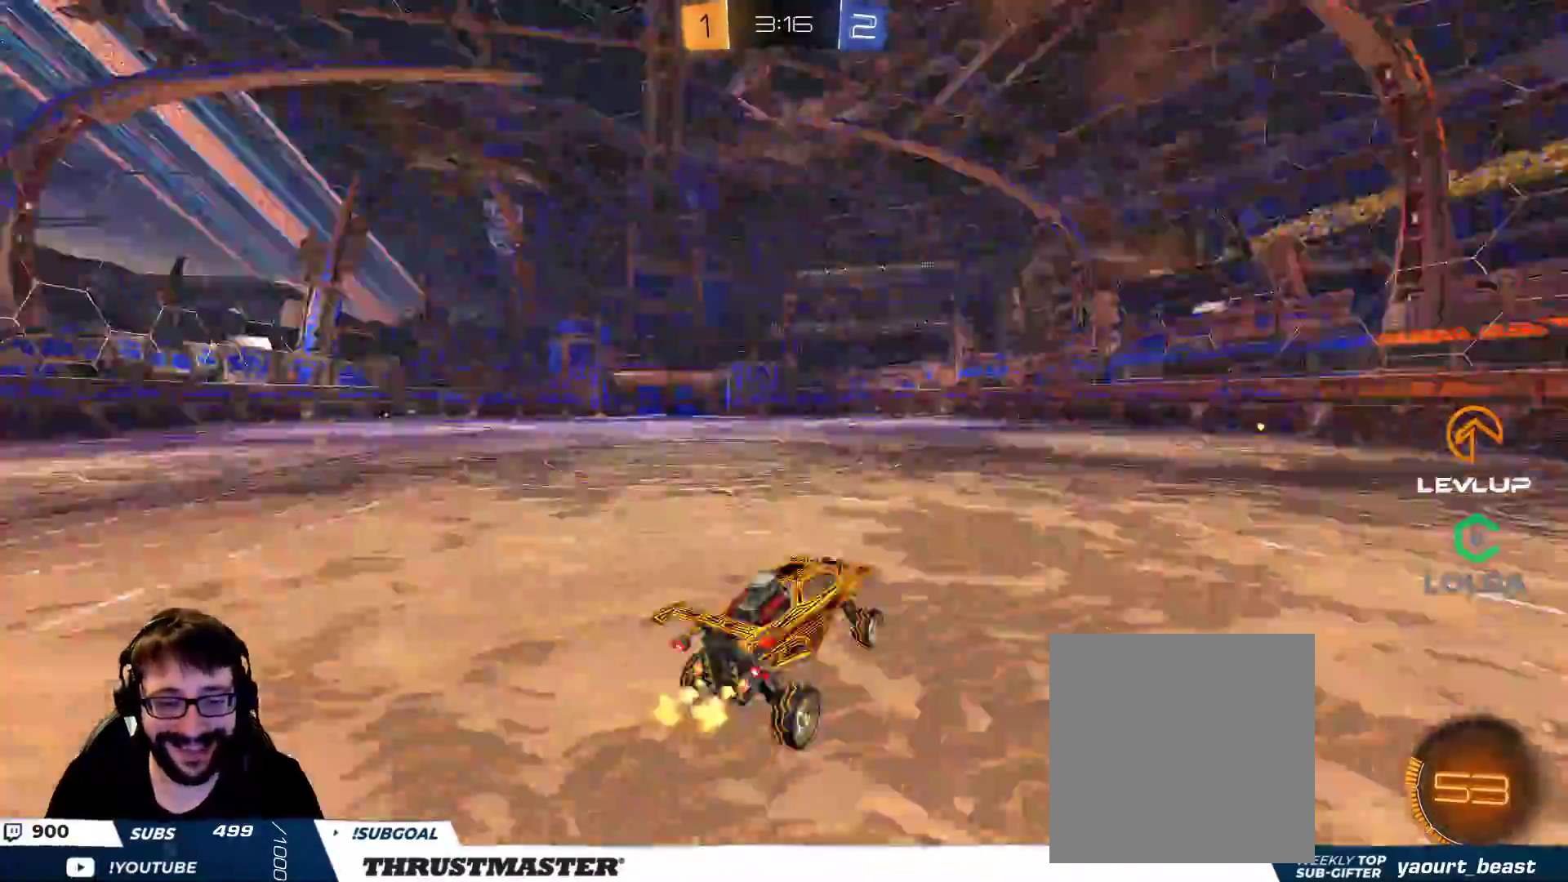
{"buttons": ["R2"], "left_stick": "right", "right_stick": "center", "events": [[33, "Y", "up"]]}
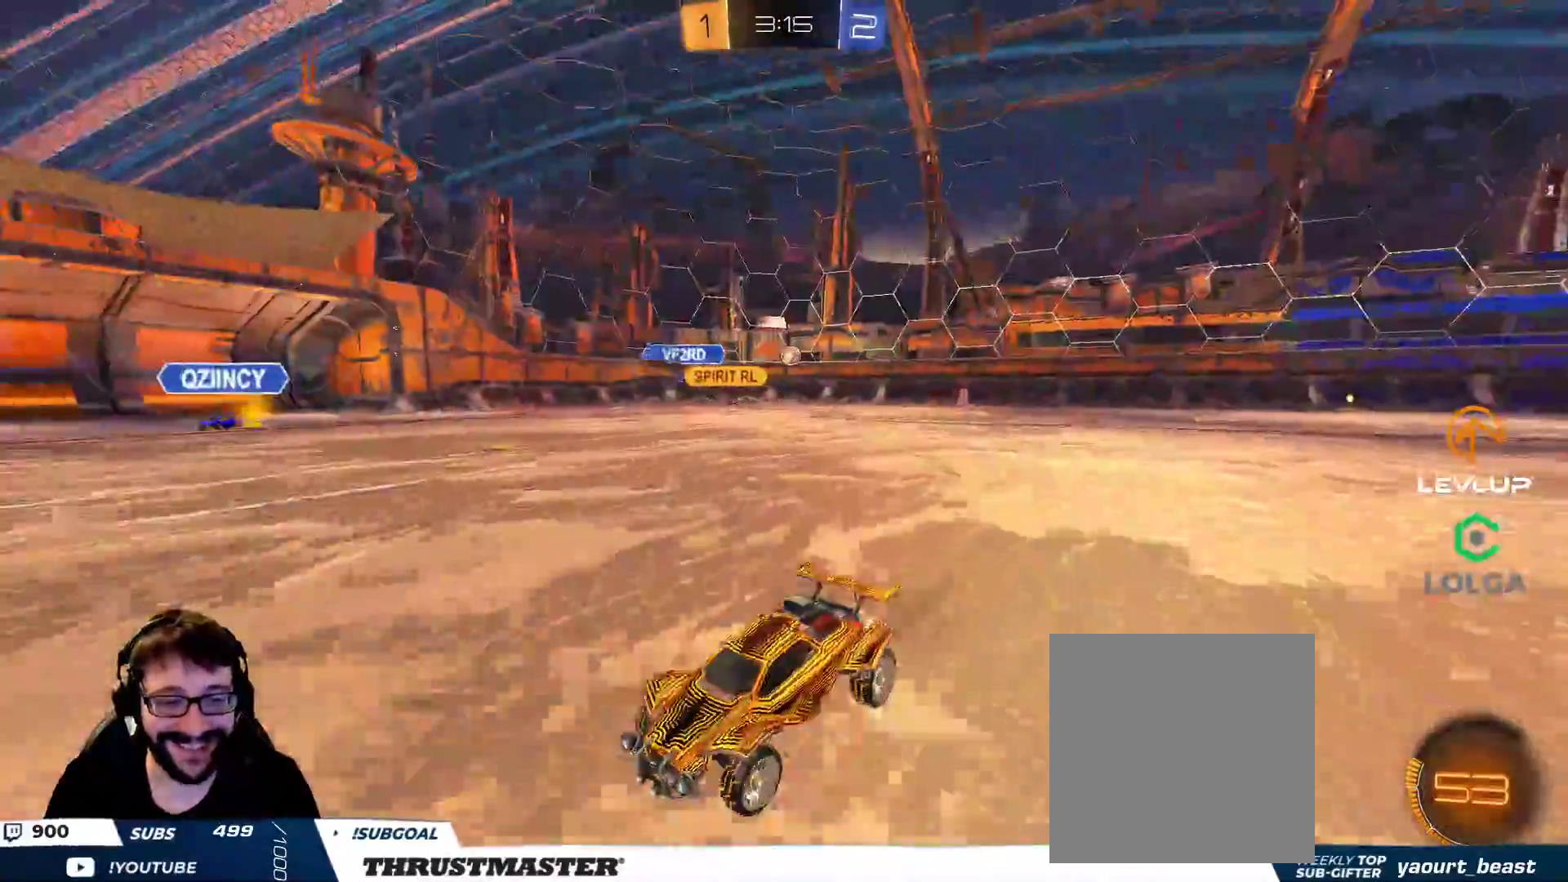
{"buttons": ["R2"], "left_stick": "right", "right_stick": "center", "events": [[183, "L2", "down"], [283, "L2", "up"]]}
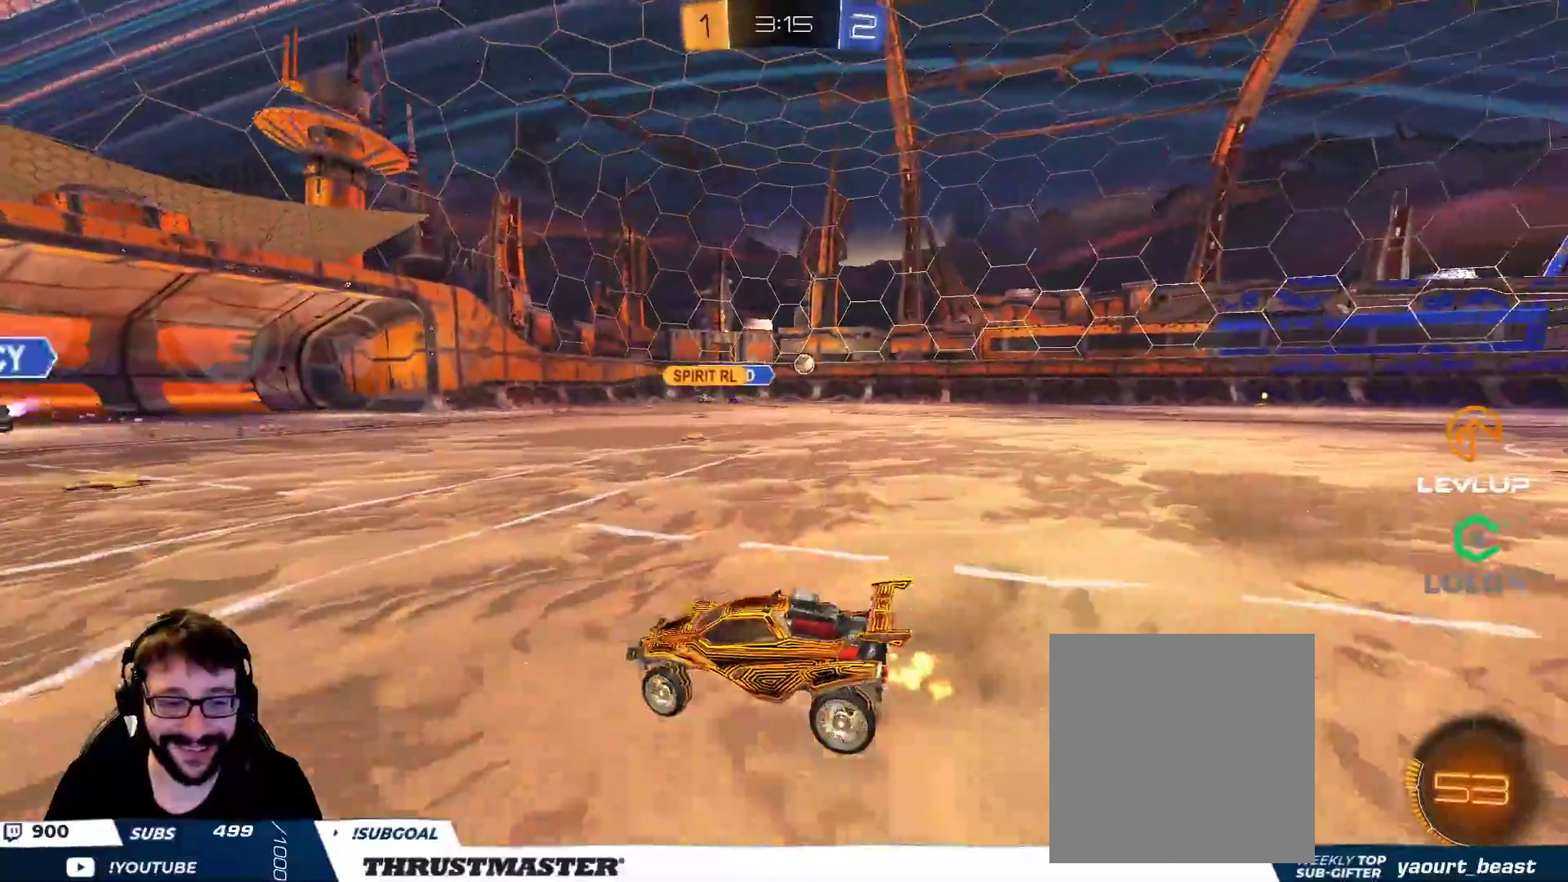
{"buttons": ["R2"], "left_stick": "right", "right_stick": "center", "events": []}
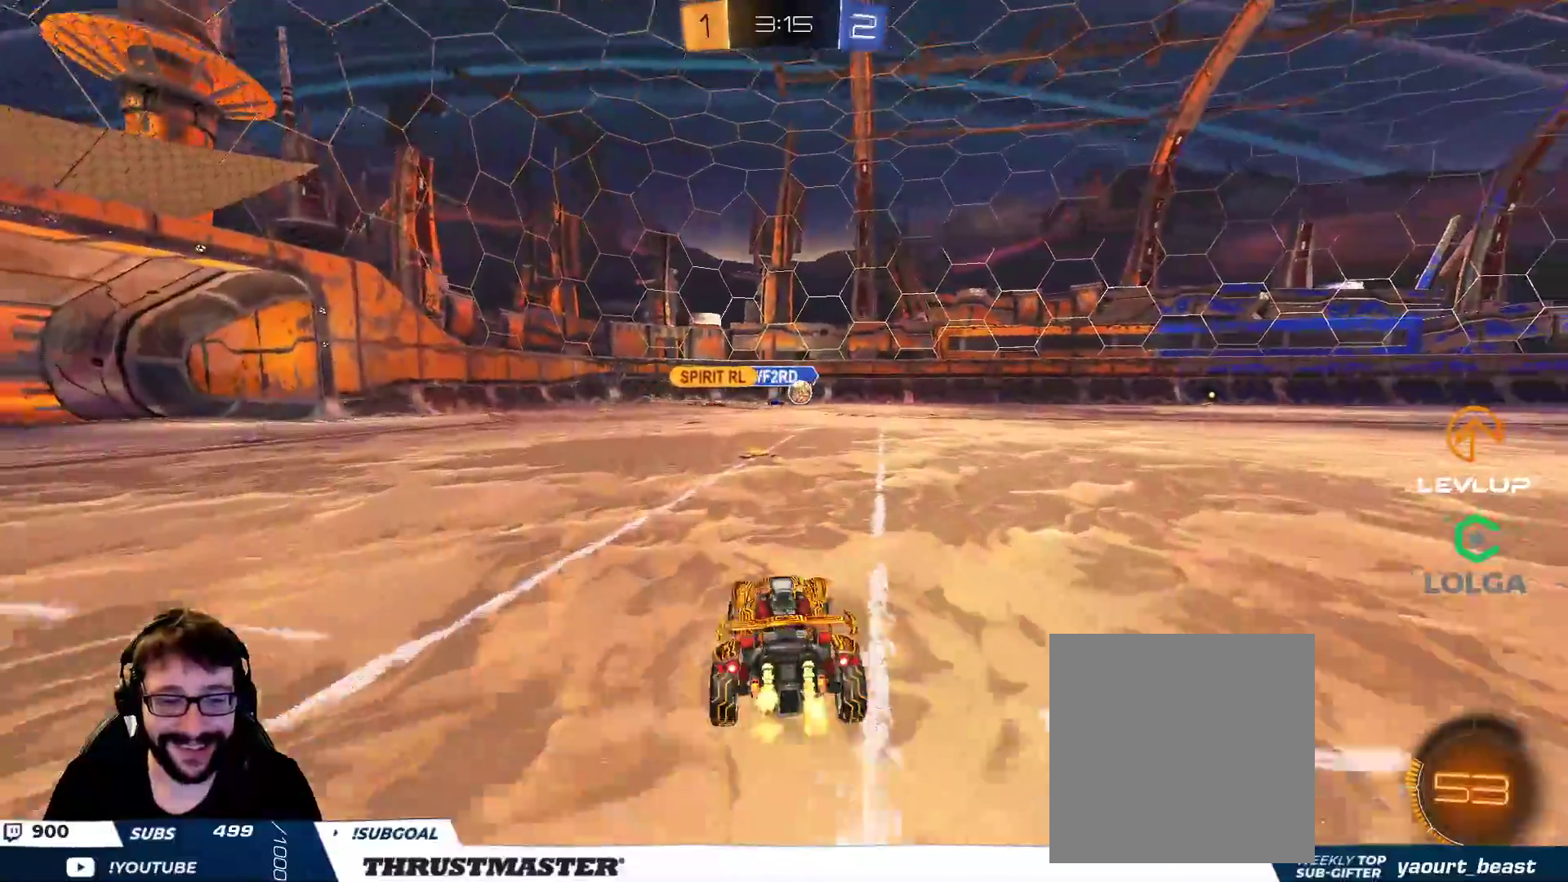
{"buttons": ["R2"], "left_stick": "right", "right_stick": "center", "events": []}
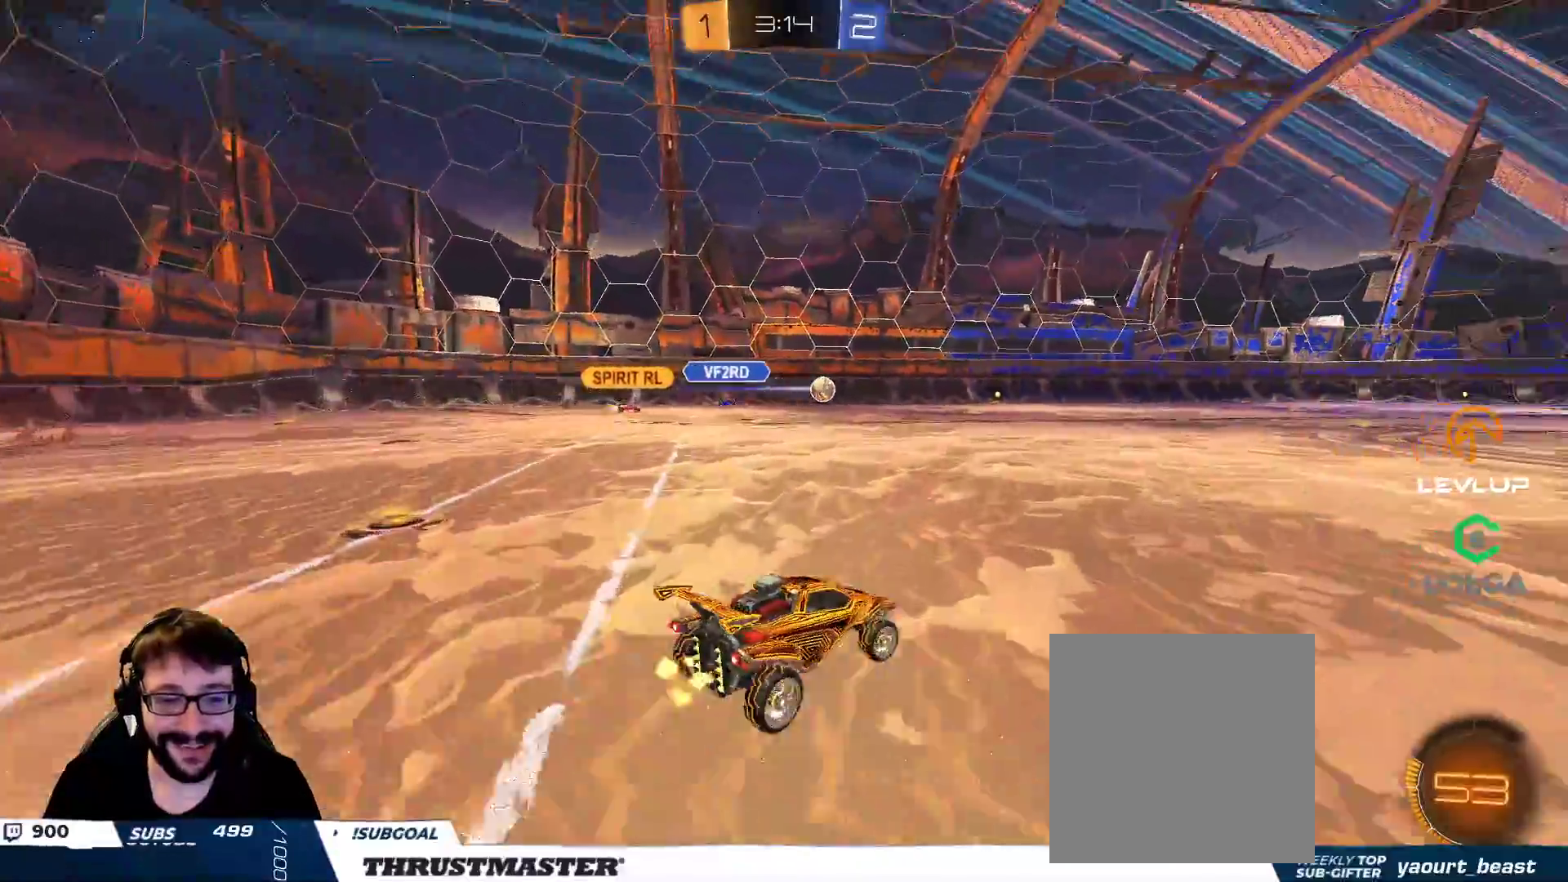
{"buttons": ["R2"], "left_stick": "center", "right_stick": "center", "events": [[117, "left_stick", "center"], [167, "left_stick", "right"], [300, "Y", "down"], [383, "Y", "up"], [417, "left_stick", "center"]]}
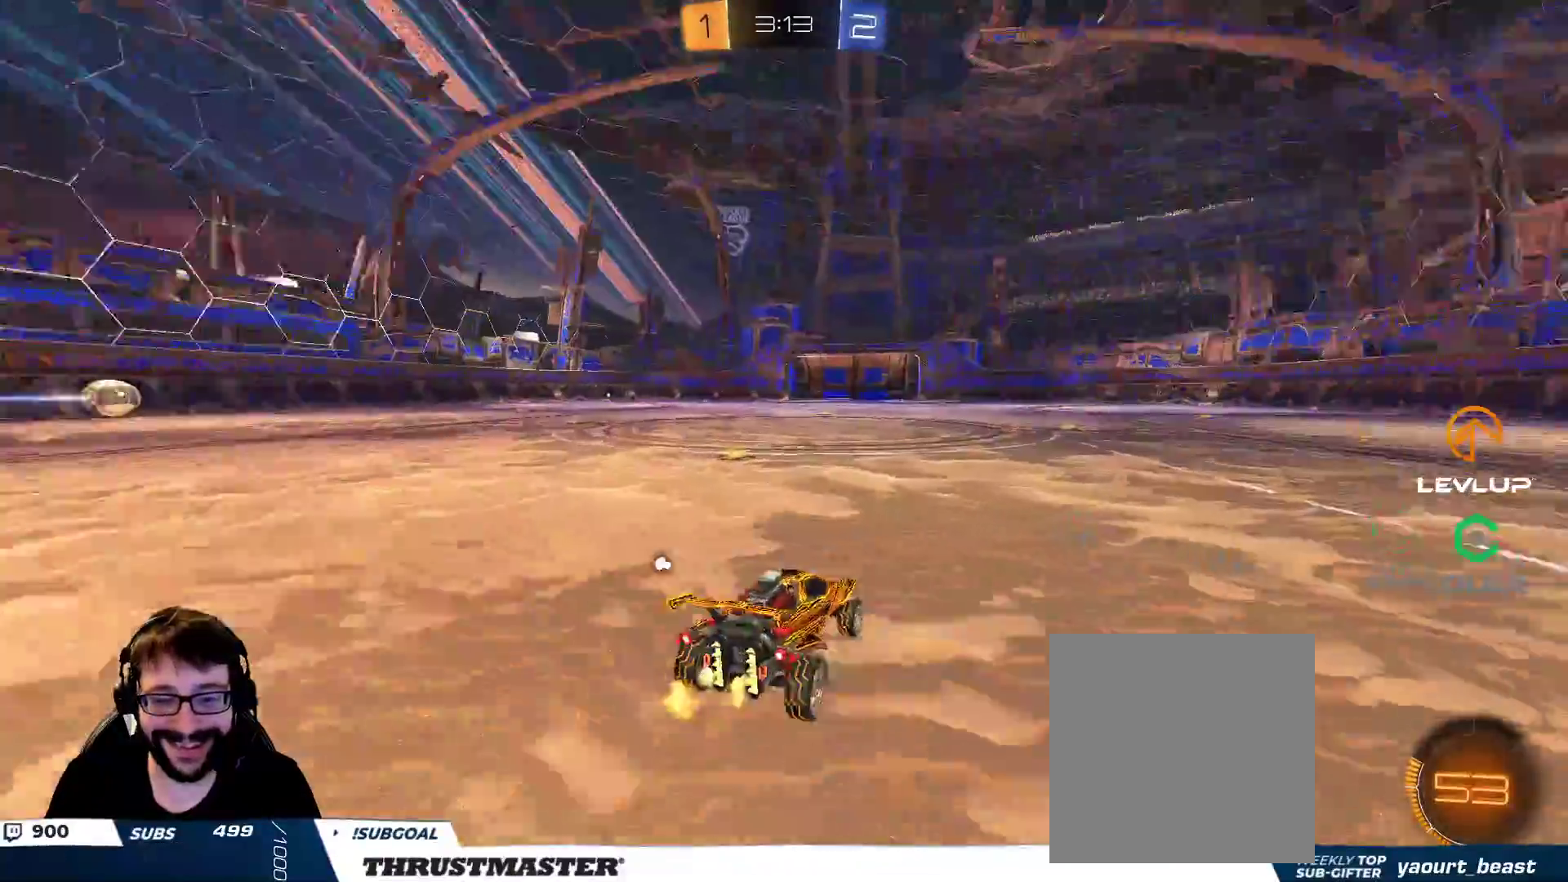
{"buttons": ["L2", "R2"], "left_stick": "up-right", "right_stick": "center", "events": [[17, "left_stick", "left"], [400, "left_stick", "up-right"], [433, "A", "down"], [467, "L2", "down"], [483, "A", "up"]]}
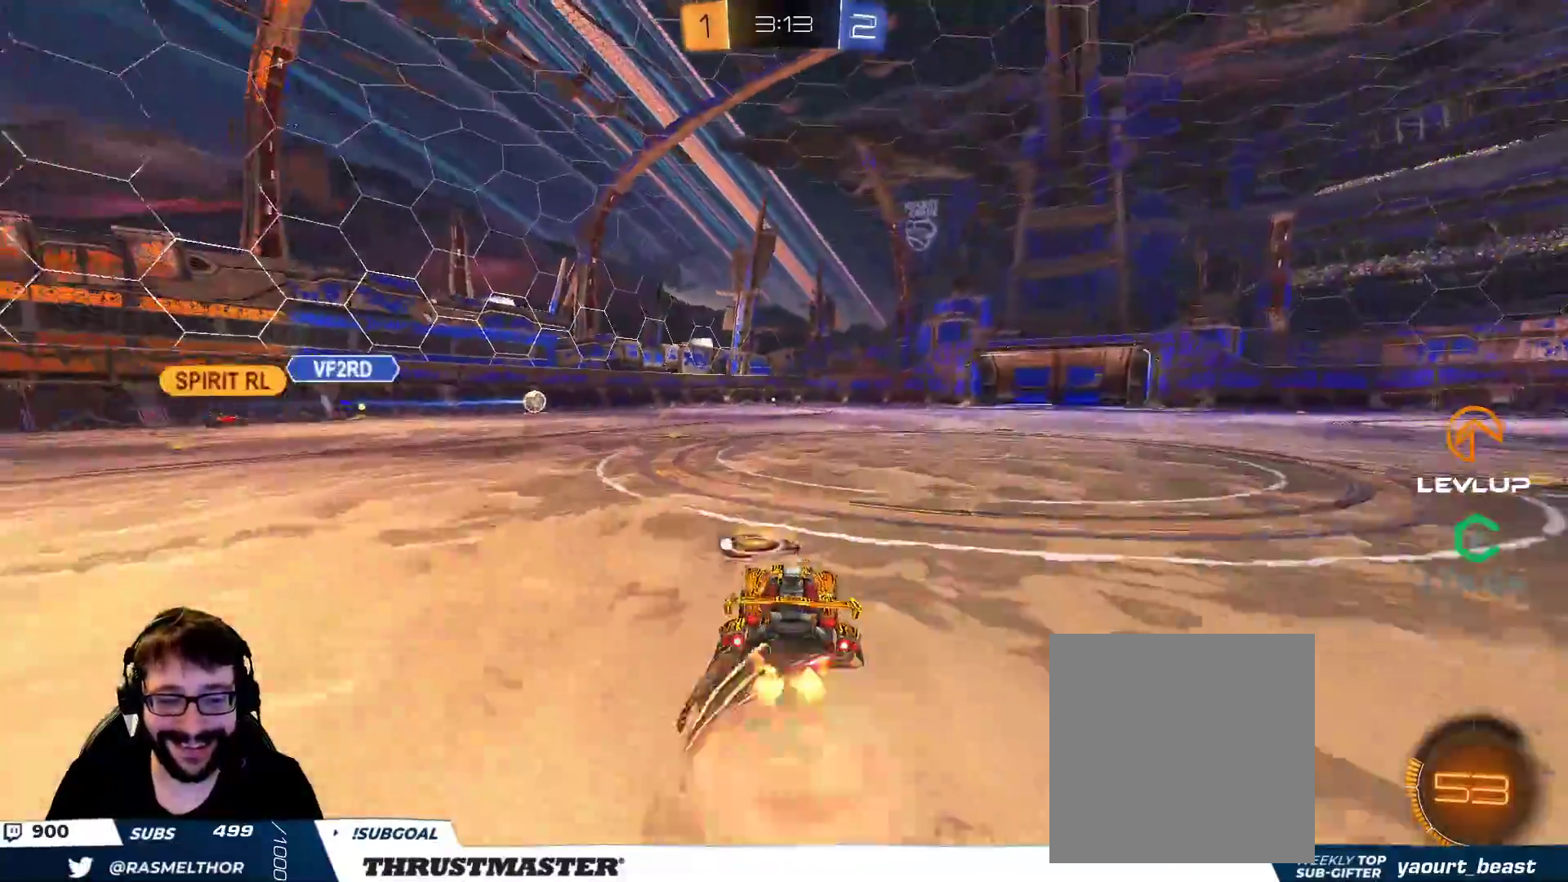
{"buttons": ["Y", "R2"], "left_stick": "up-right", "right_stick": "center", "events": [[50, "A", "down"], [117, "A", "up"], [217, "Y", "down"], [300, "Y", "up"], [383, "L2", "up"], [500, "Y", "down"]]}
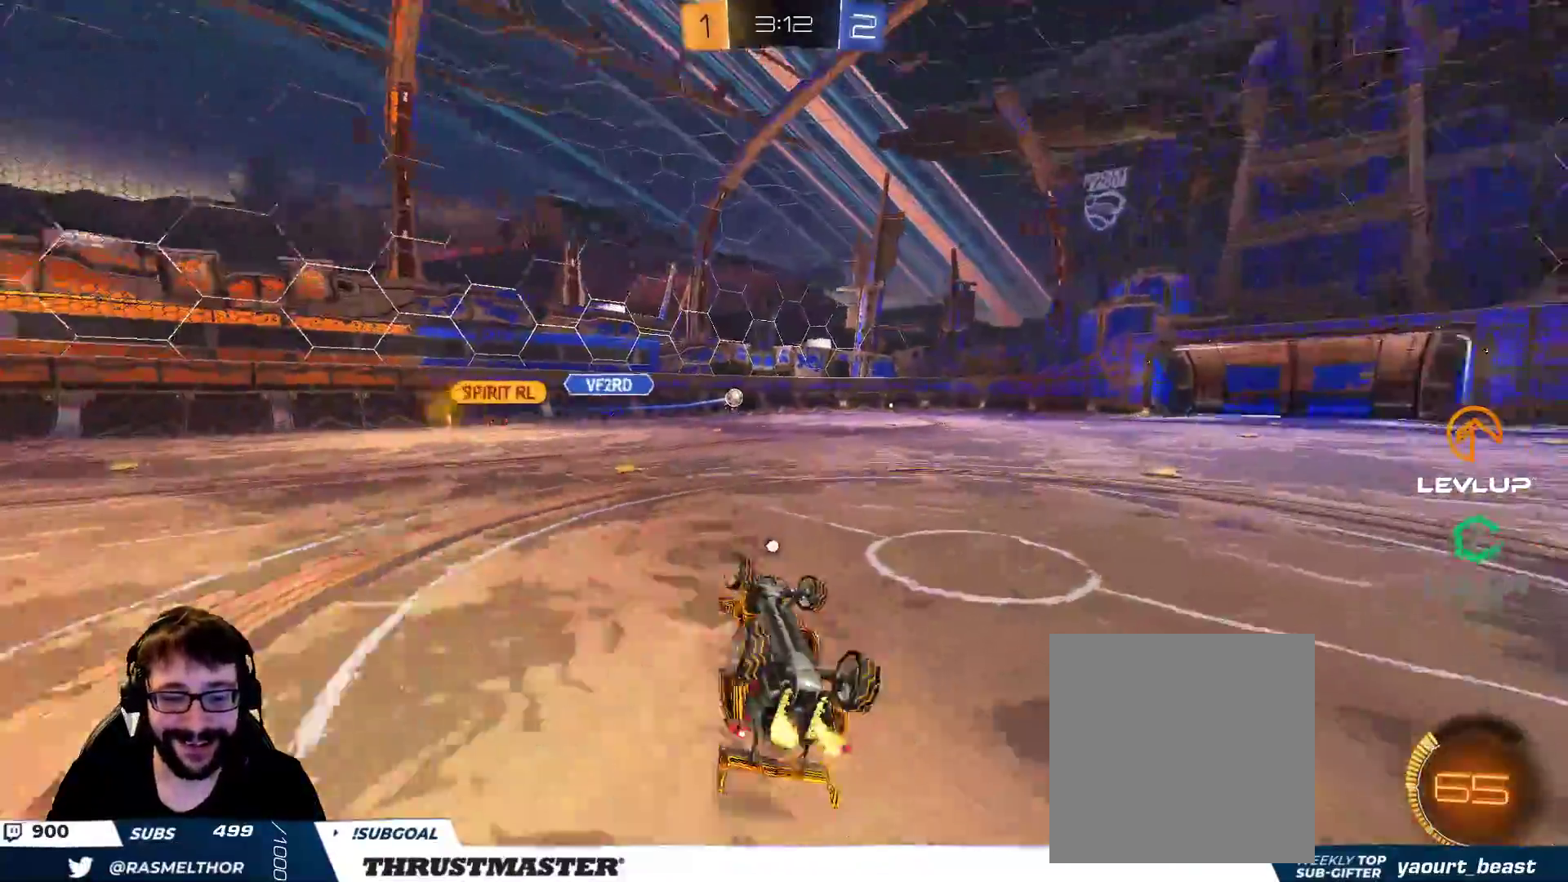
{"buttons": [], "left_stick": "center", "right_stick": "center", "events": [[83, "Y", "up"], [250, "Y", "down"], [267, "left_stick", "center"], [317, "Y", "up"], [500, "R2", "up"]]}
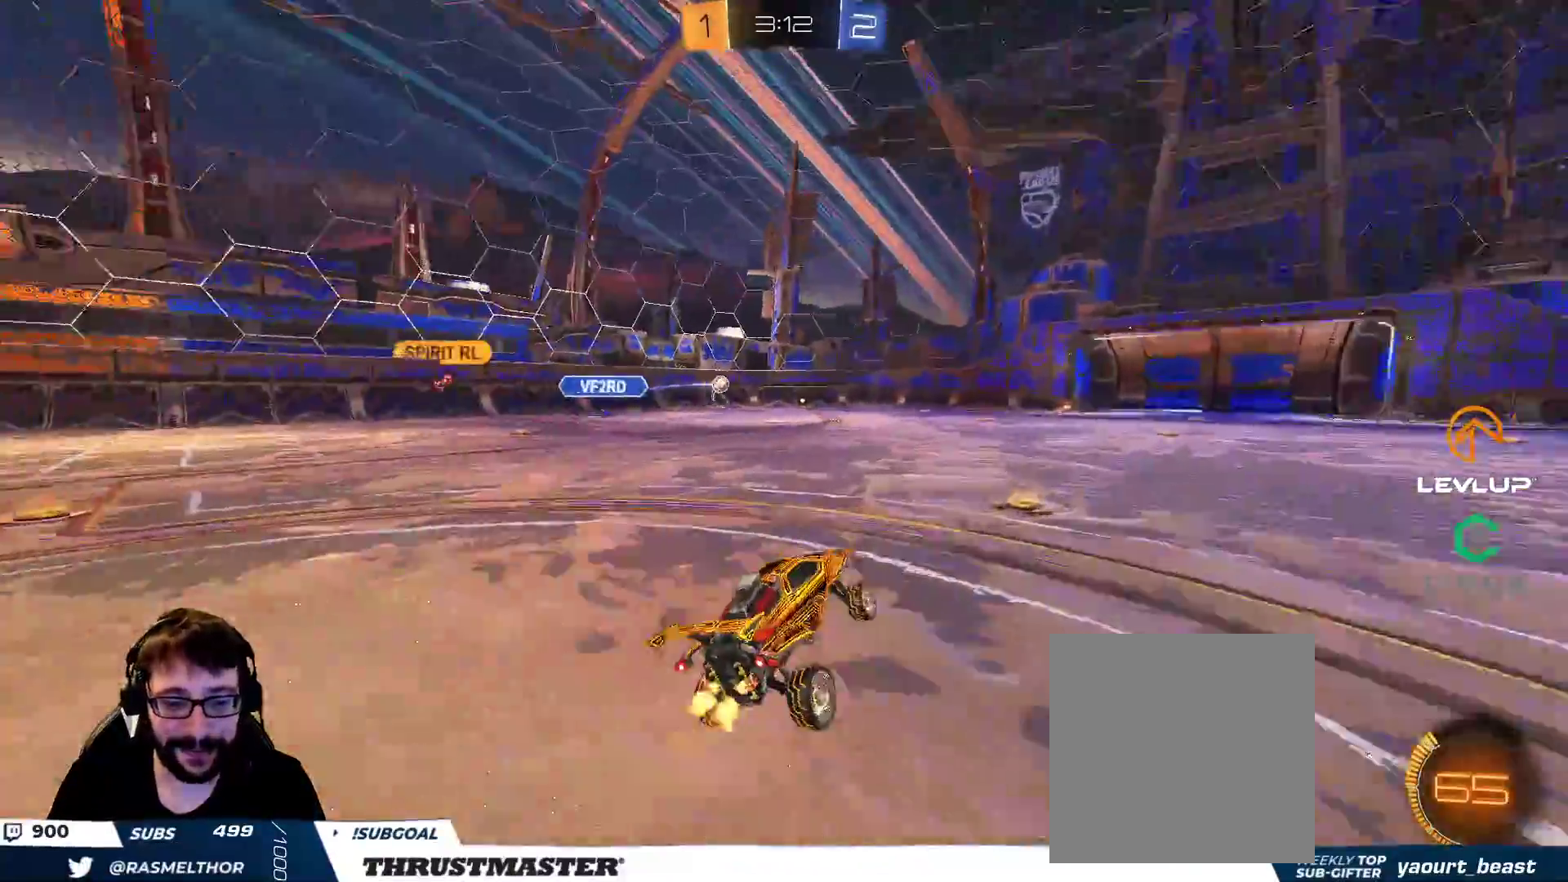
{"buttons": ["R2"], "left_stick": "right", "right_stick": "center", "events": [[50, "left_stick", "left"], [167, "L2", "down"], [217, "R2", "down"], [267, "L2", "up"], [317, "left_stick", "down"], [400, "left_stick", "right"]]}
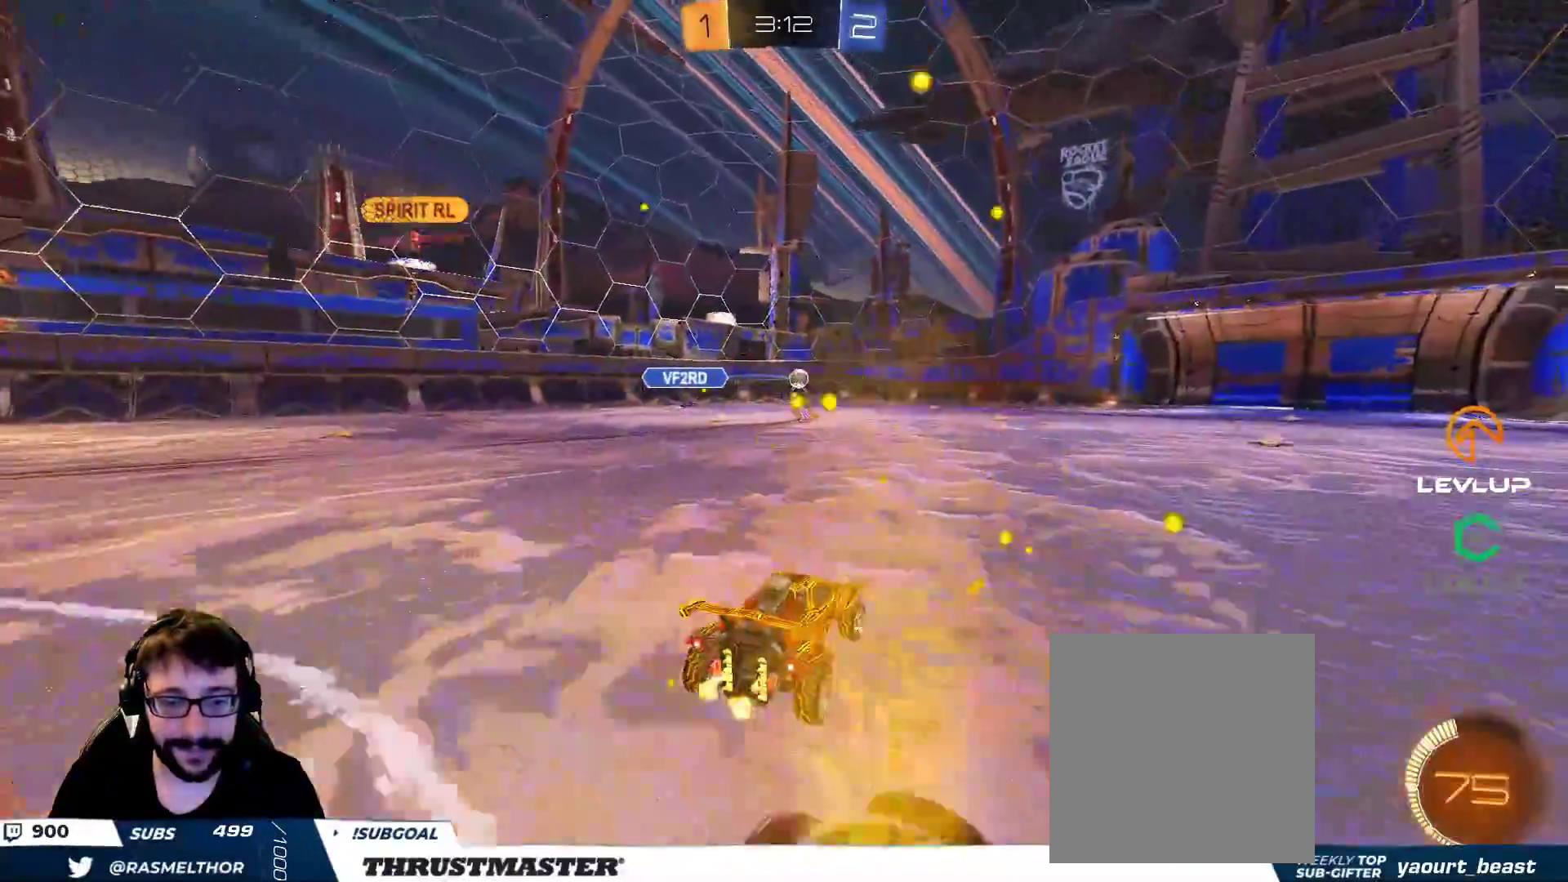
{"buttons": ["R2"], "left_stick": "right", "right_stick": "center", "events": []}
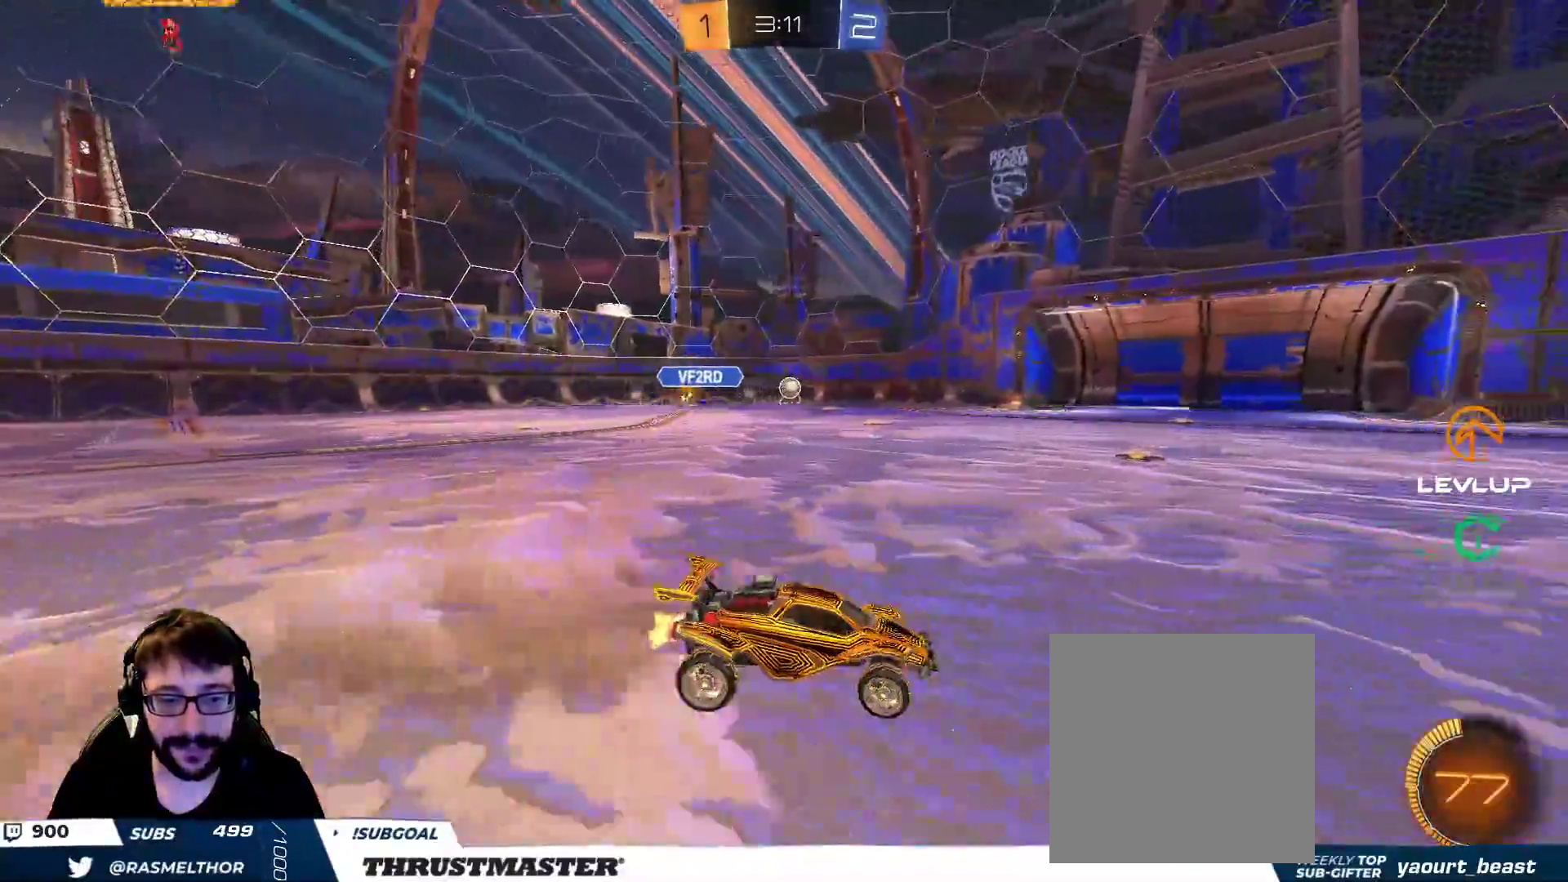
{"buttons": ["R2"], "left_stick": "center", "right_stick": "center", "events": [[33, "left_stick", "center"]]}
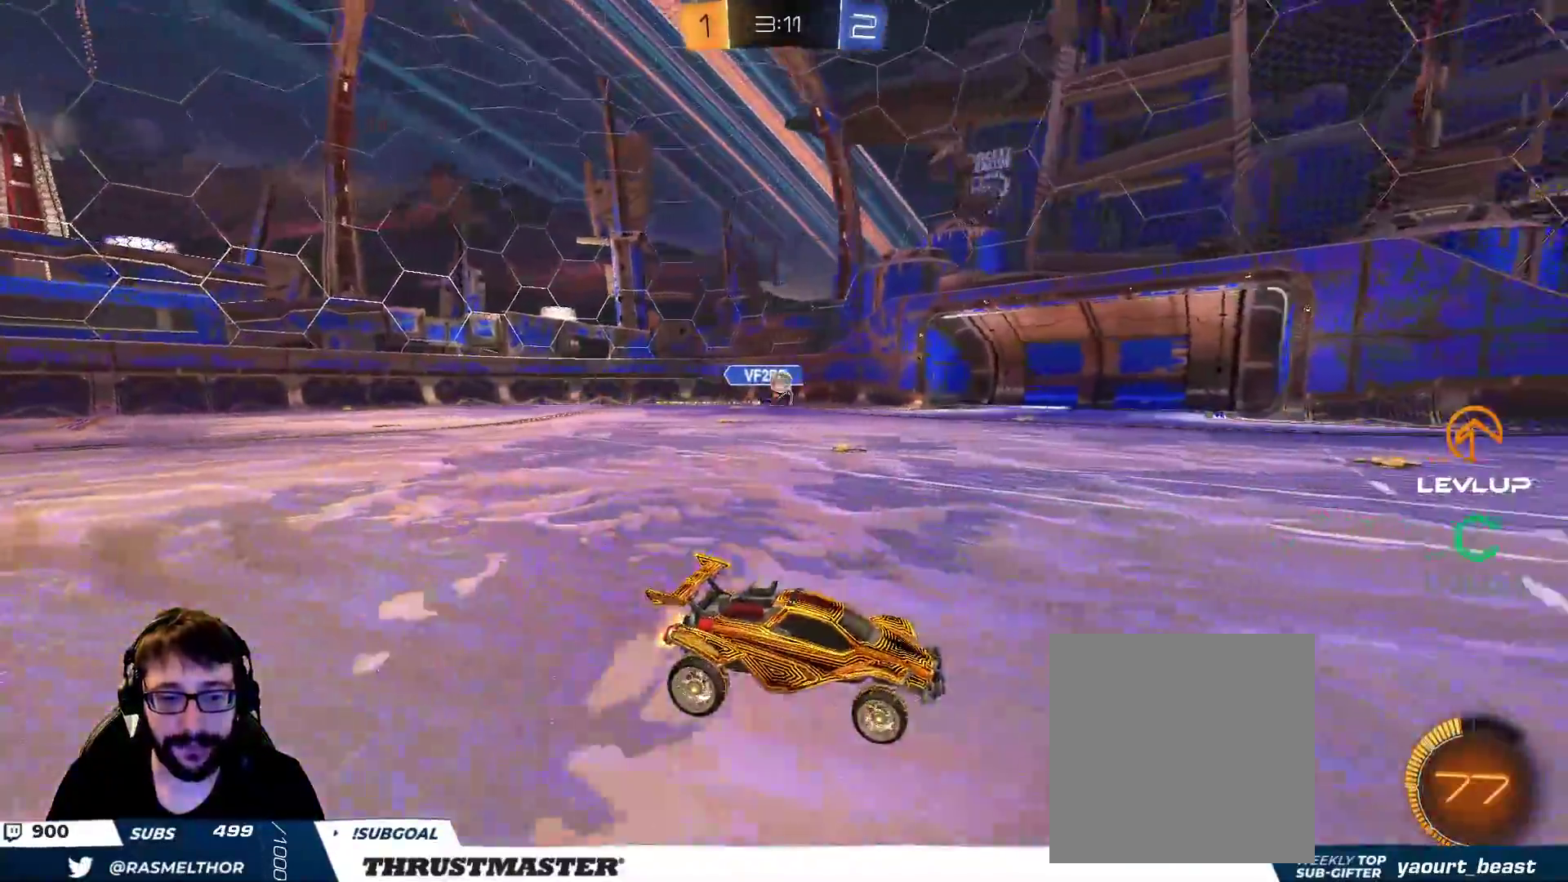
{"buttons": ["R2"], "left_stick": "right", "right_stick": "center", "events": [[83, "left_stick", "right"]]}
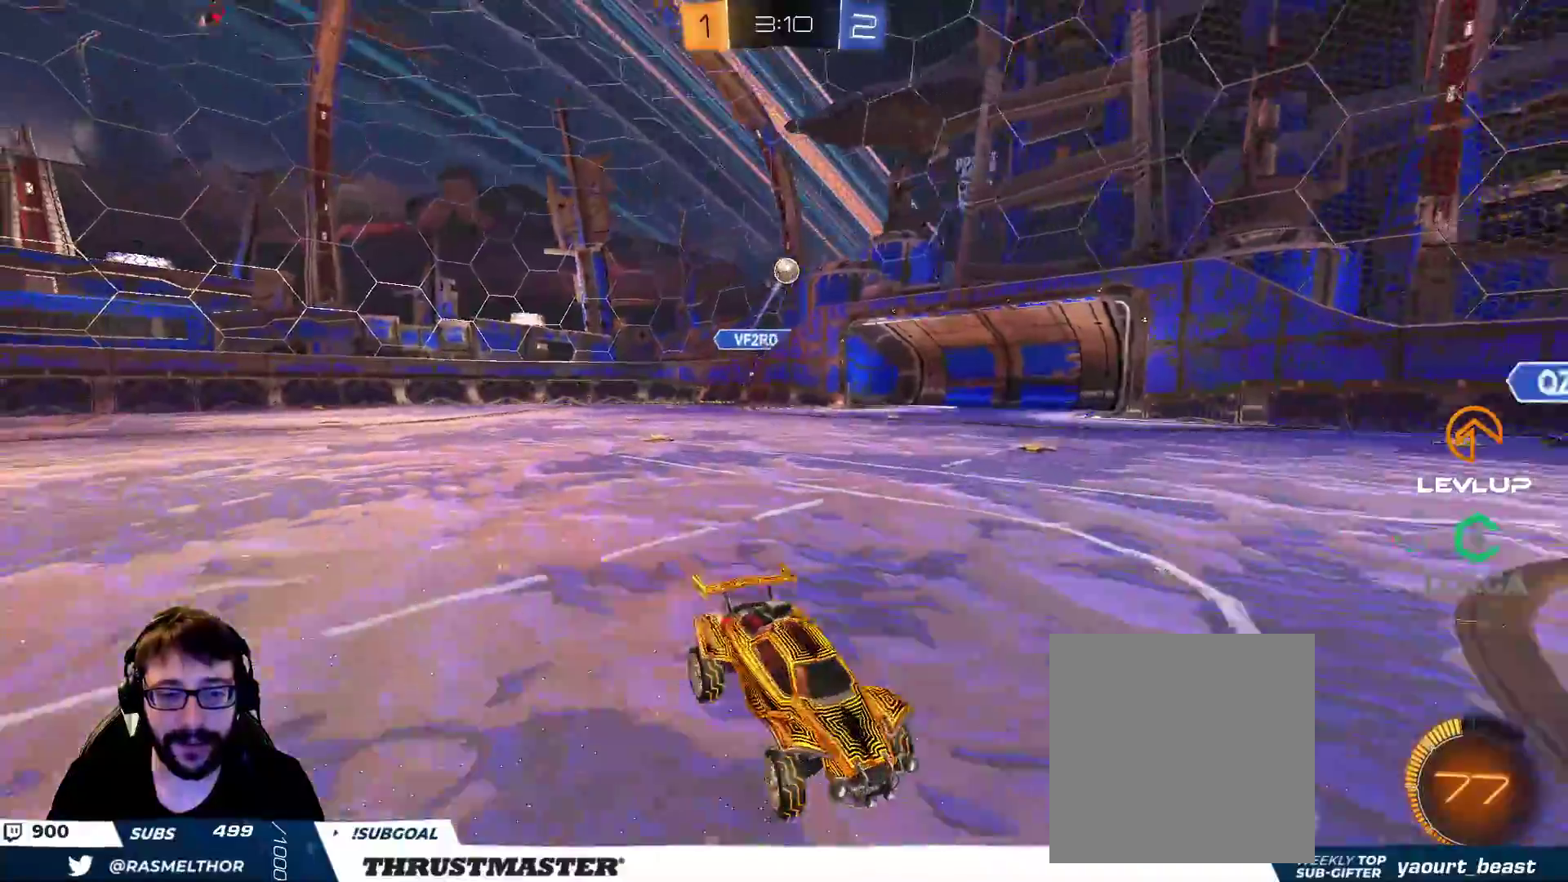
{"buttons": ["R2"], "left_stick": "left", "right_stick": "center", "events": [[67, "left_stick", "left"], [267, "left_stick", "right"], [367, "left_stick", "center"], [467, "left_stick", "left"]]}
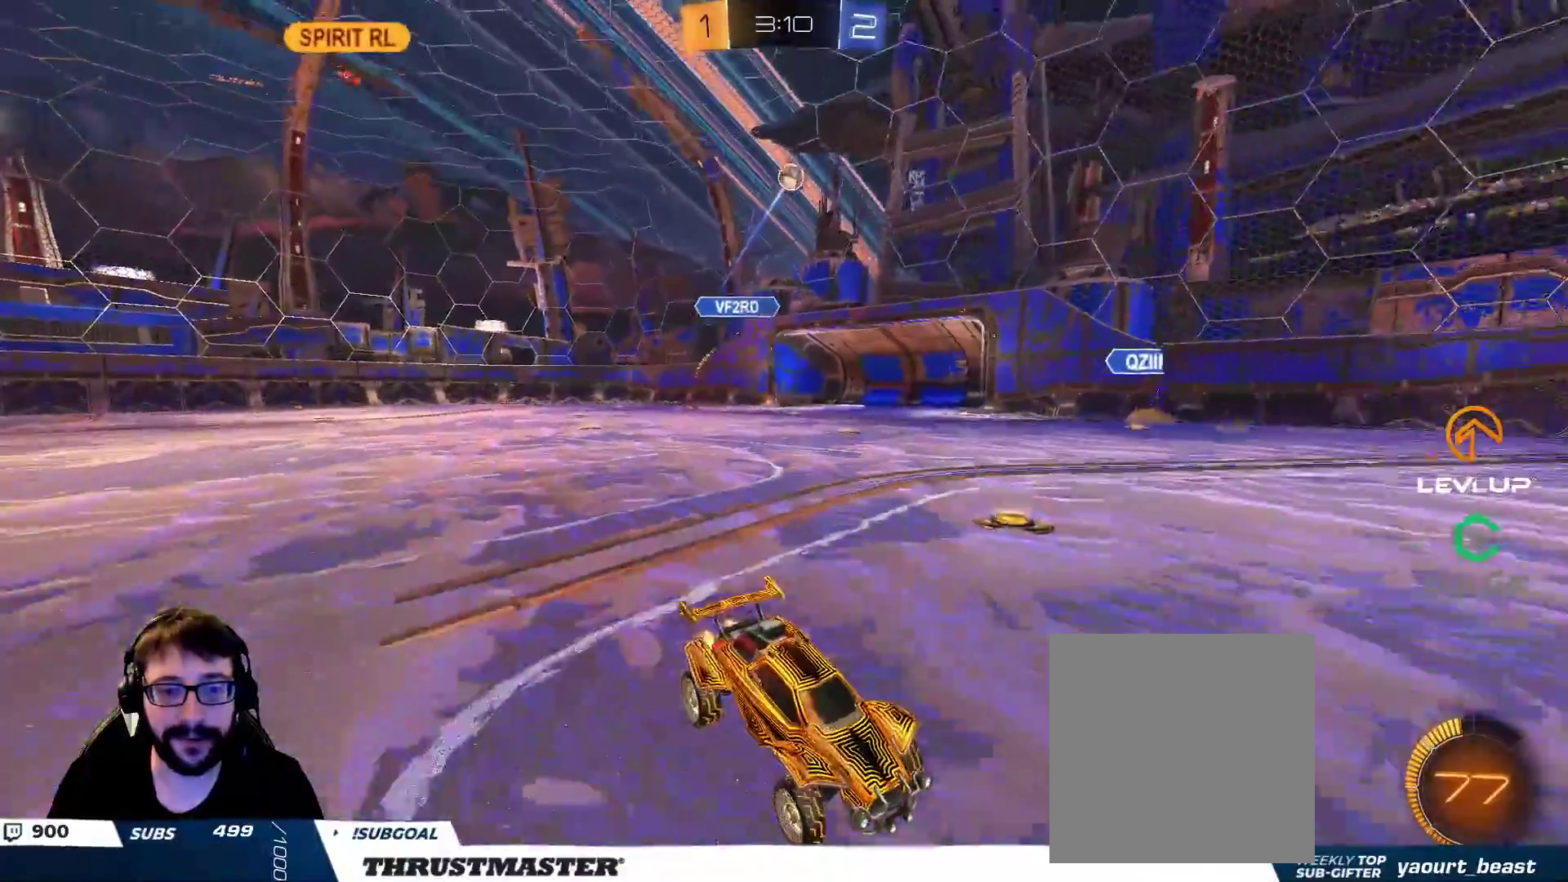
{"buttons": ["R2"], "left_stick": "up-left", "right_stick": "center", "events": [[67, "left_stick", "center"], [250, "left_stick", "up-left"]]}
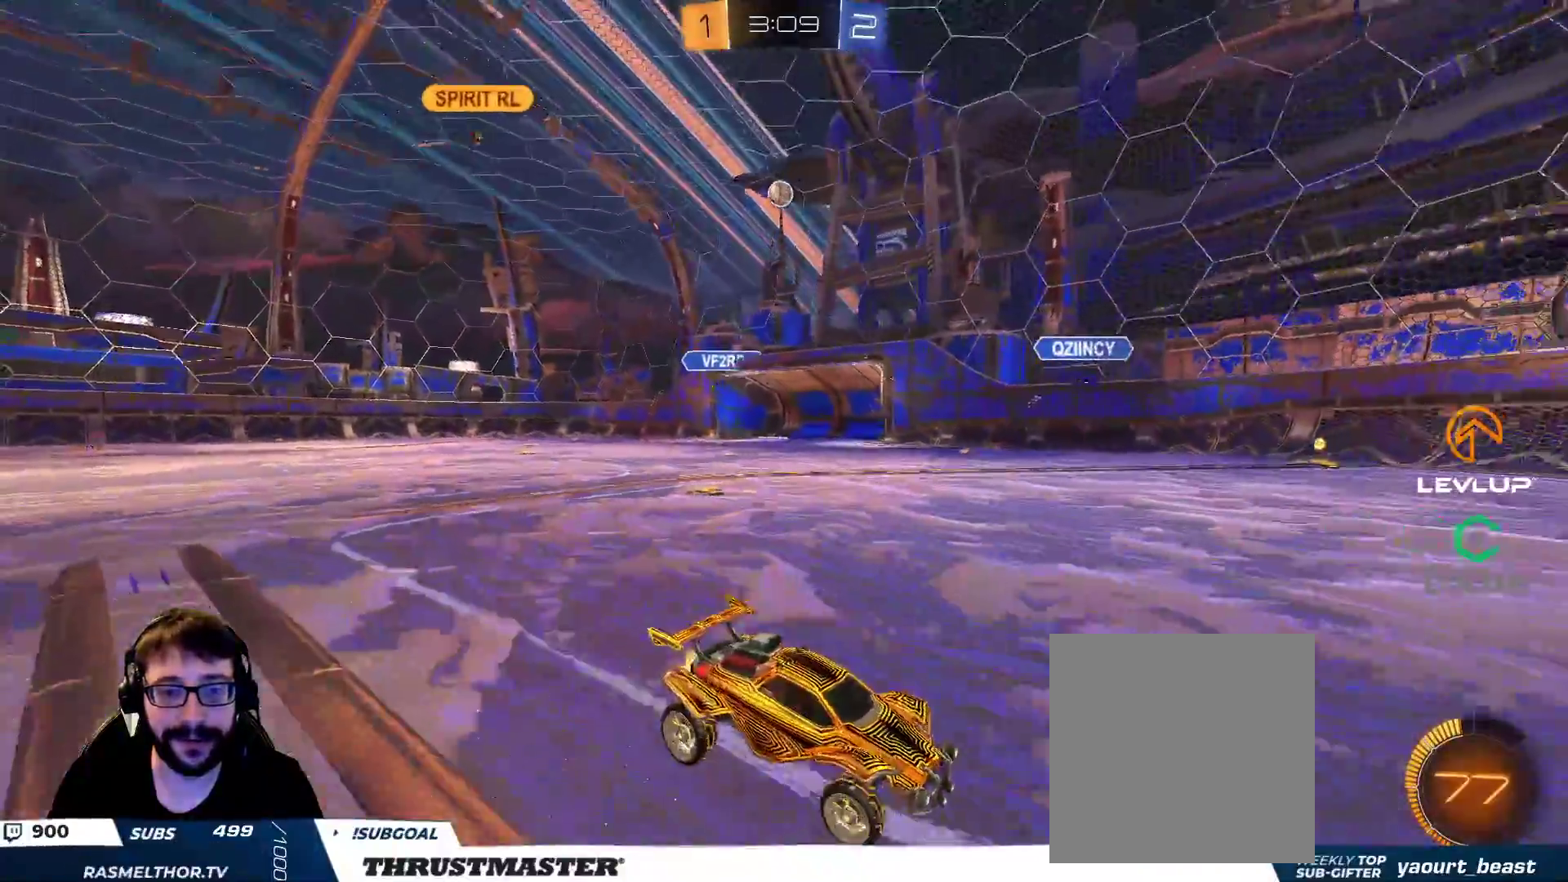
{"buttons": ["B", "R2"], "left_stick": "up-left", "right_stick": "center", "events": [[50, "L2", "down"], [150, "L2", "up"], [233, "B", "down"]]}
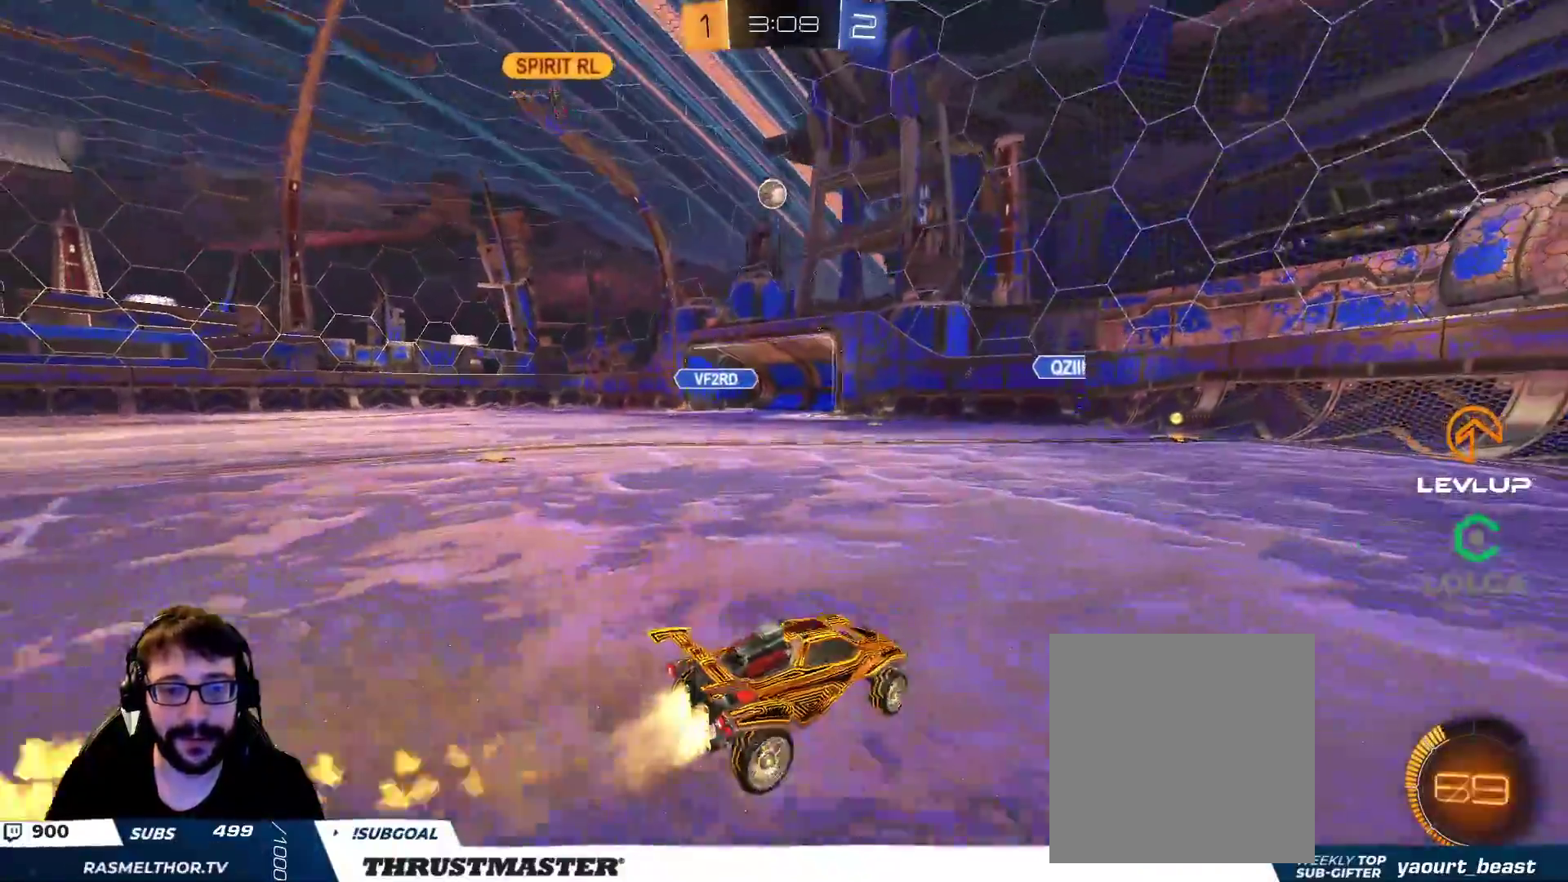
{"buttons": ["B", "R2"], "left_stick": "up-left", "right_stick": "center", "events": []}
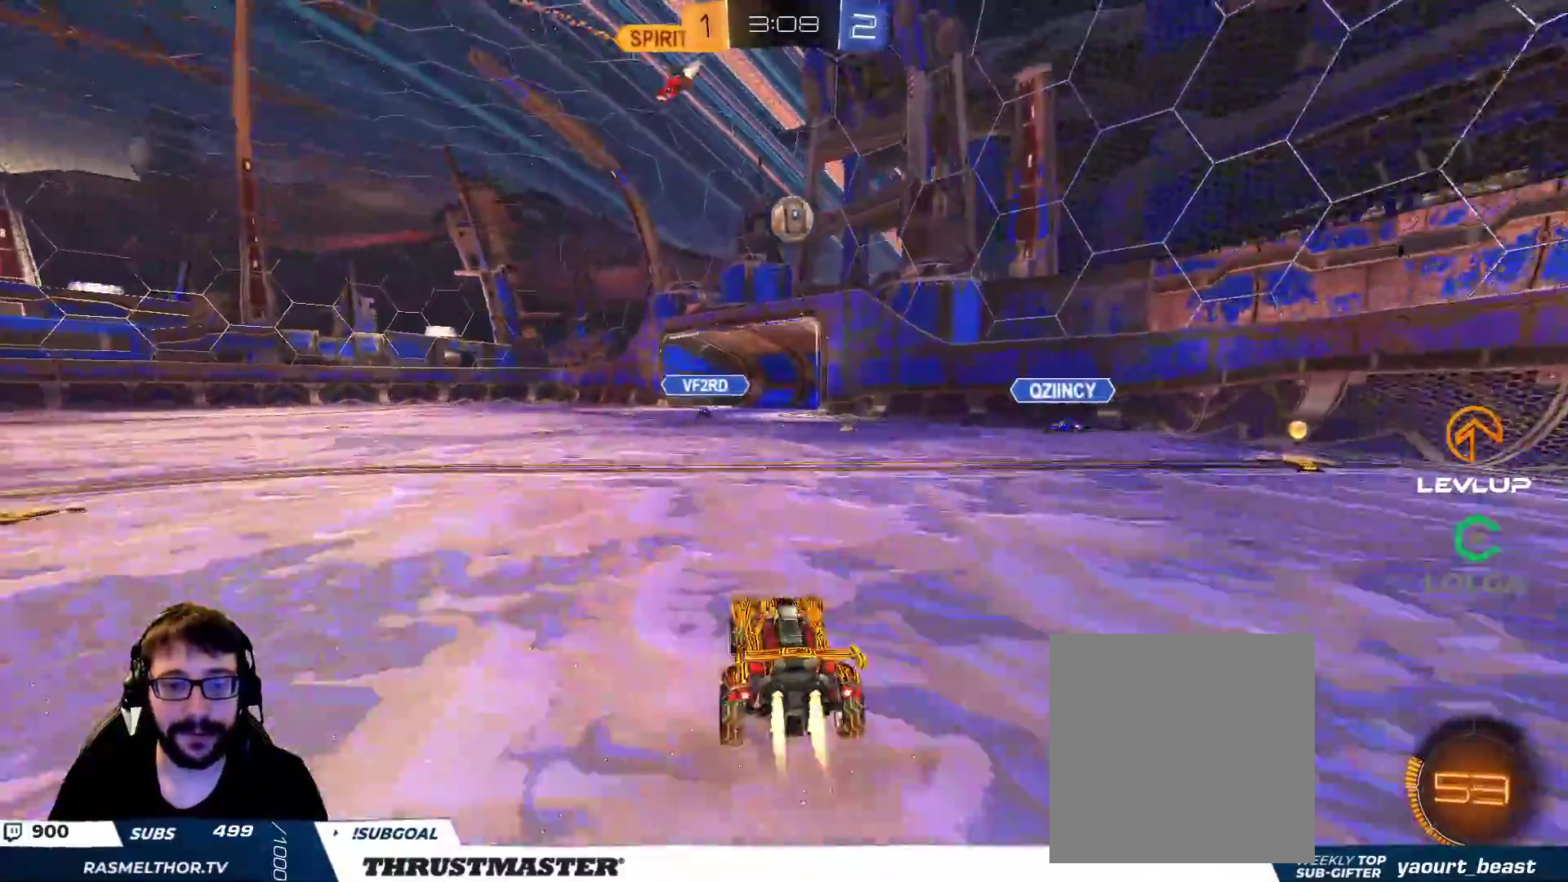
{"buttons": ["R2"], "left_stick": "up-left", "right_stick": "center", "events": [[17, "L2", "down"], [83, "B", "up"], [100, "L2", "up"]]}
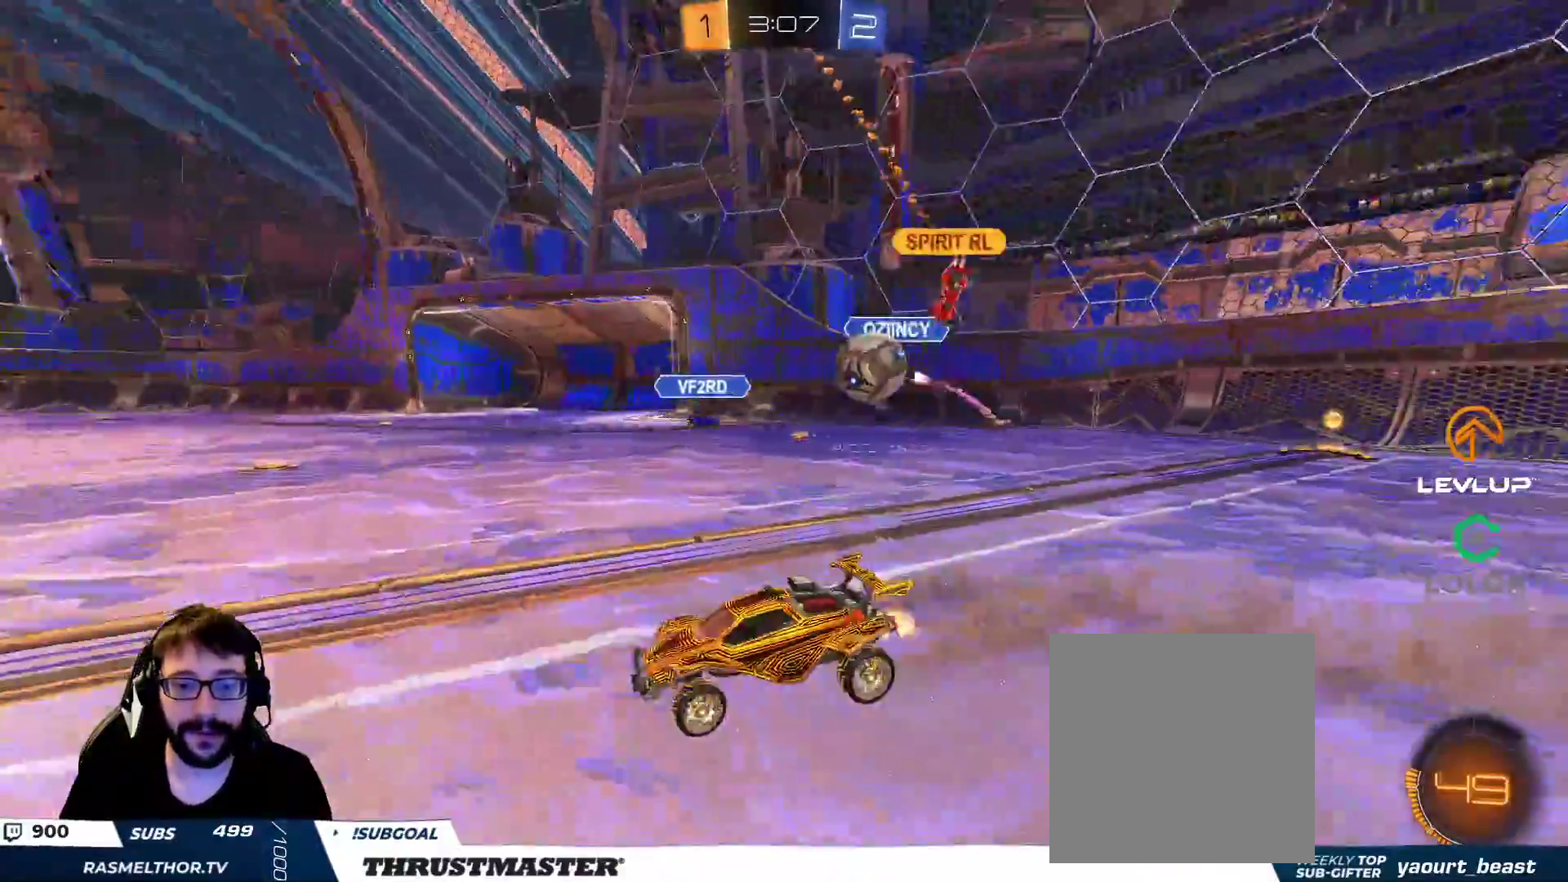
{"buttons": ["B", "R2"], "left_stick": "left", "right_stick": "center", "events": [[17, "B", "down"], [200, "left_stick", "right"], [300, "left_stick", "left"]]}
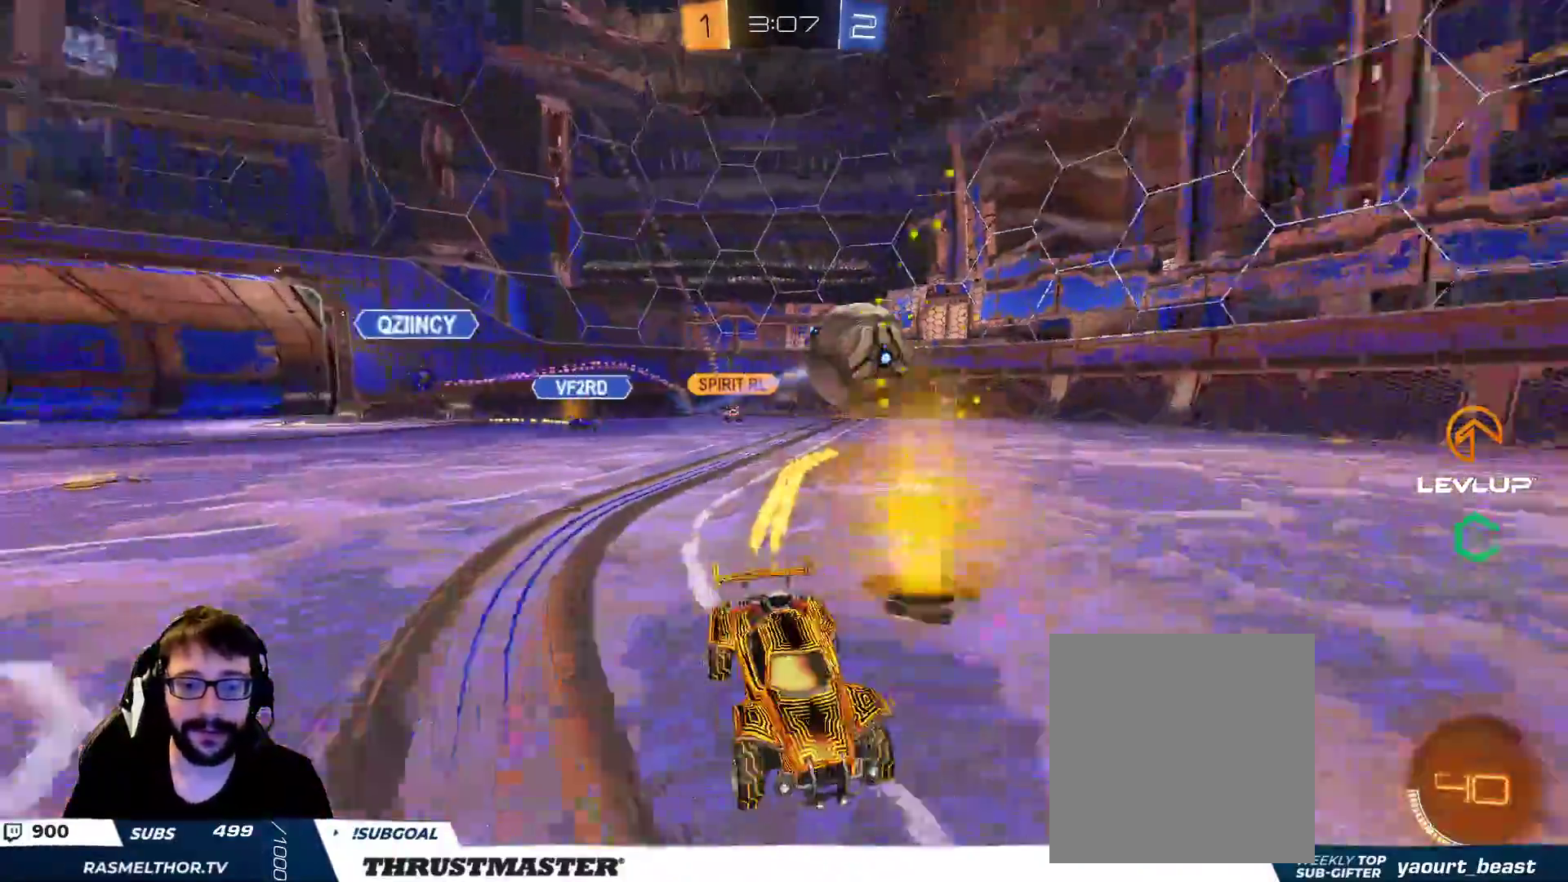
{"buttons": [], "left_stick": "center", "right_stick": "center", "events": [[67, "B", "up"], [267, "R2", "up"], [267, "left_stick", "center"]]}
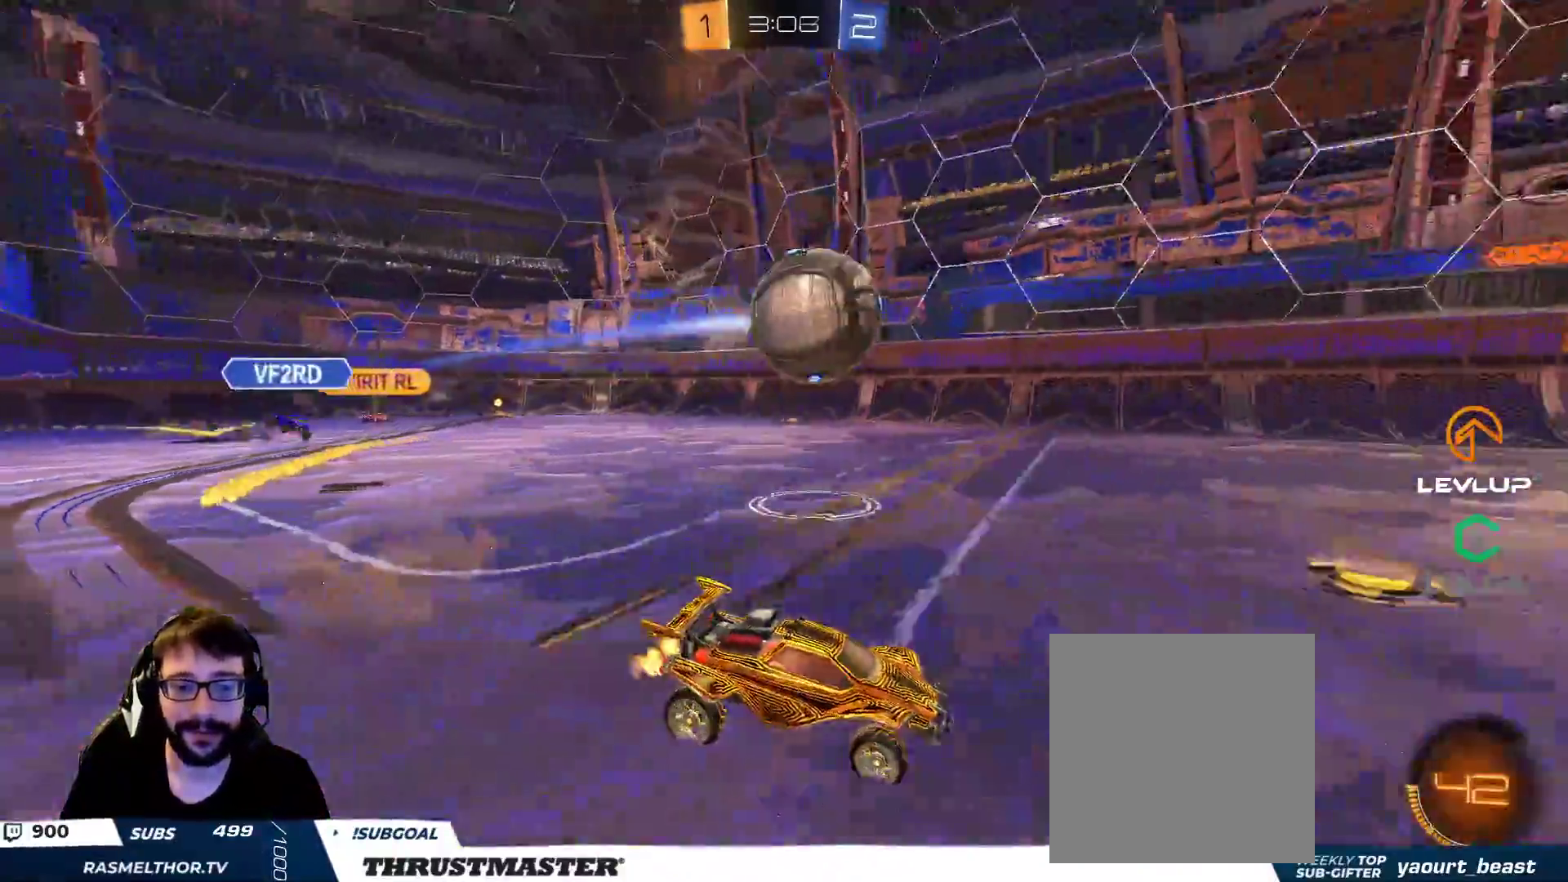
{"buttons": ["A", "B", "L2", "R2", "L3"], "left_stick": "up-left", "right_stick": "center", "events": [[100, "left_stick", "left"], [150, "R2", "down"], [167, "B", "down"], [217, "left_stick", "right"], [233, "A", "down"], [333, "L2", "down"], [333, "left_stick", "up-left"], [350, "A", "up"], [367, "B", "up"], [400, "A", "down"], [400, "B", "down"], [417, "L3", "down"]]}